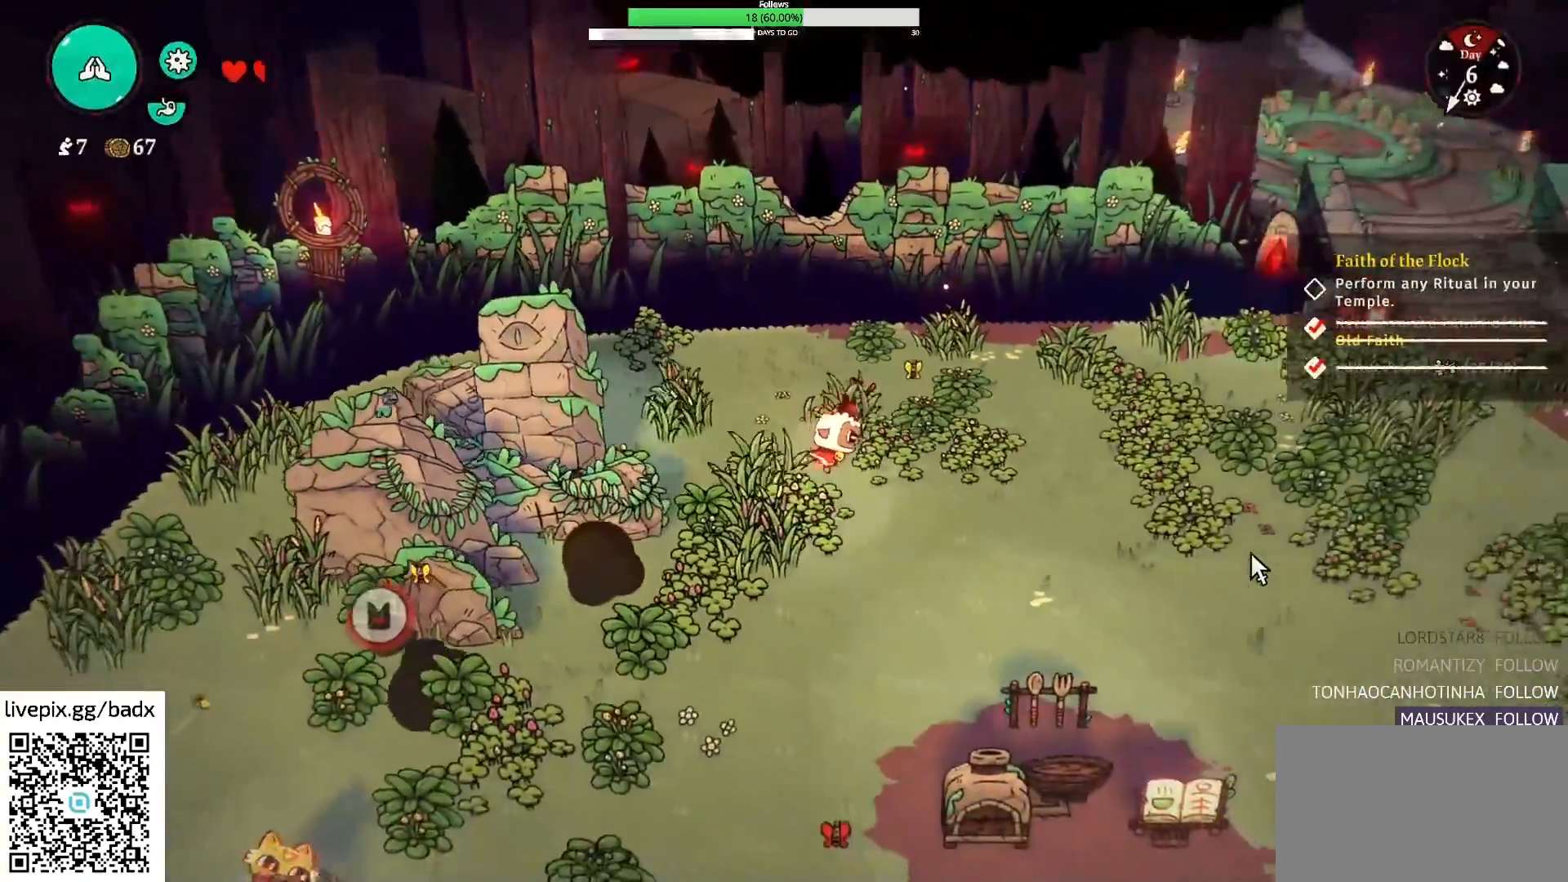
Gameplay with keyboard and mouse; each line is a JSON object with the keys and mouse buttons held at the frame after it. "events" lists presses ("down") and releases ("up") of "1", "2", "3", "4", "5", "a", "alt", "c", "ctrl", "d", "e", "f", "g", "q", "s", "shift", "space", "tab", "v", "w", "x", "mouse_left", "mouse_wheel", "mouse_right", "mouse_mb4" and "mouse_mb5" between this image and that frame as [ms after this image, input, new state], when the widget could be followed in between. "mouse_left", "mouse_wheel", "mouse_right", "mouse_mb4", "mouse_mb5" = the "left", "wheel", "right", "mb4", "mb5" buttons of the "mouse" list. No other keys are recorded. "wheel" means that the mouse wheel is clicked or scrolled. Mouse movement is not recorded.
{"keys": ["d", "s"], "mouse": [], "events": [[467, "s", "down"]]}
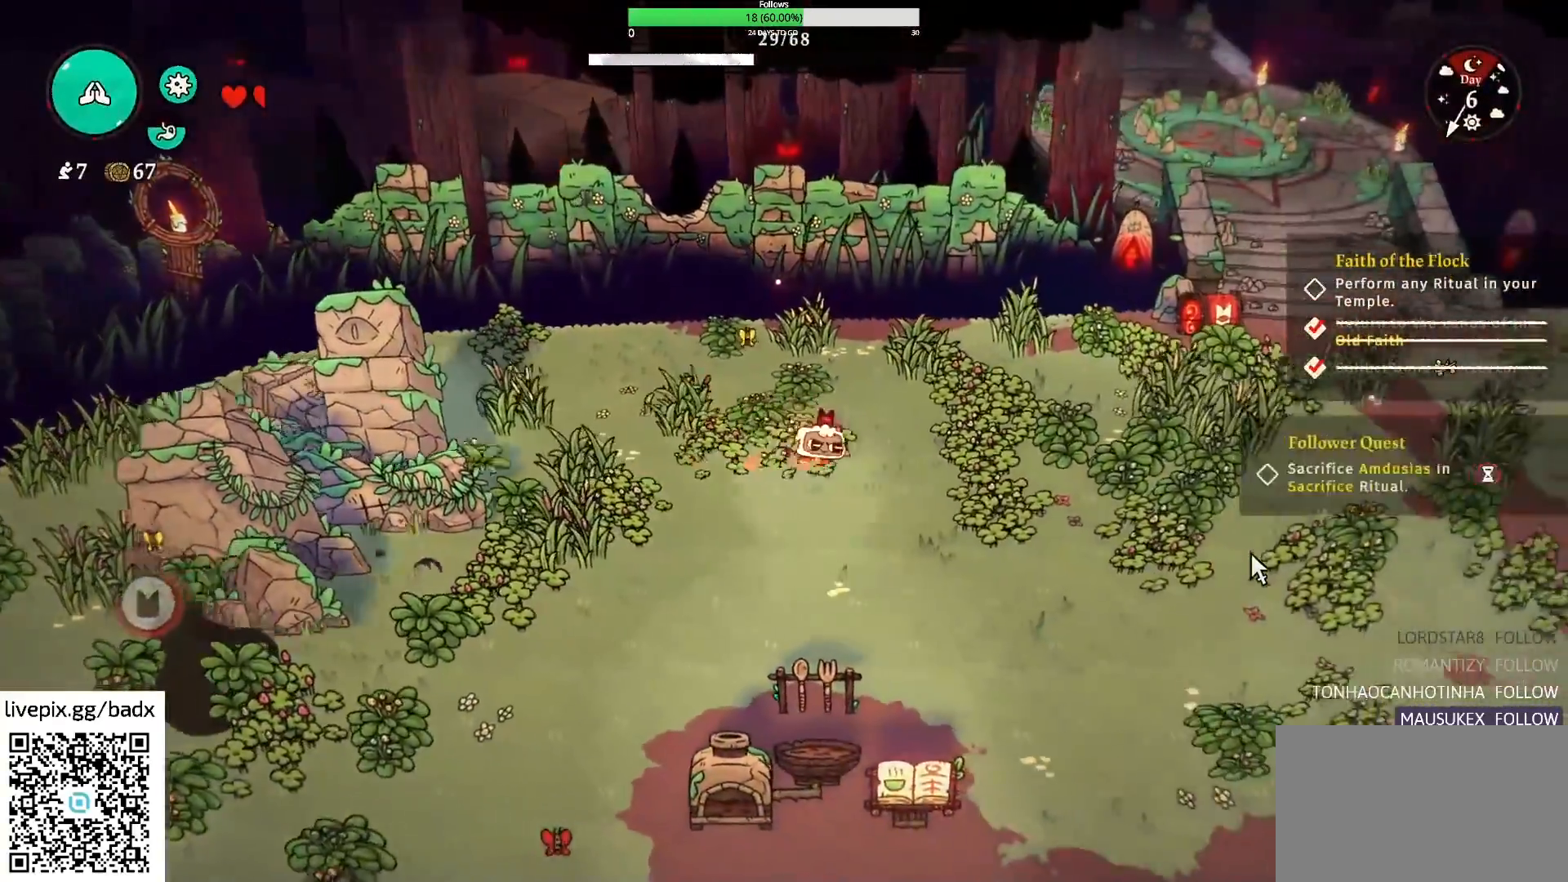
{"keys": ["d", "s"], "mouse": [], "events": []}
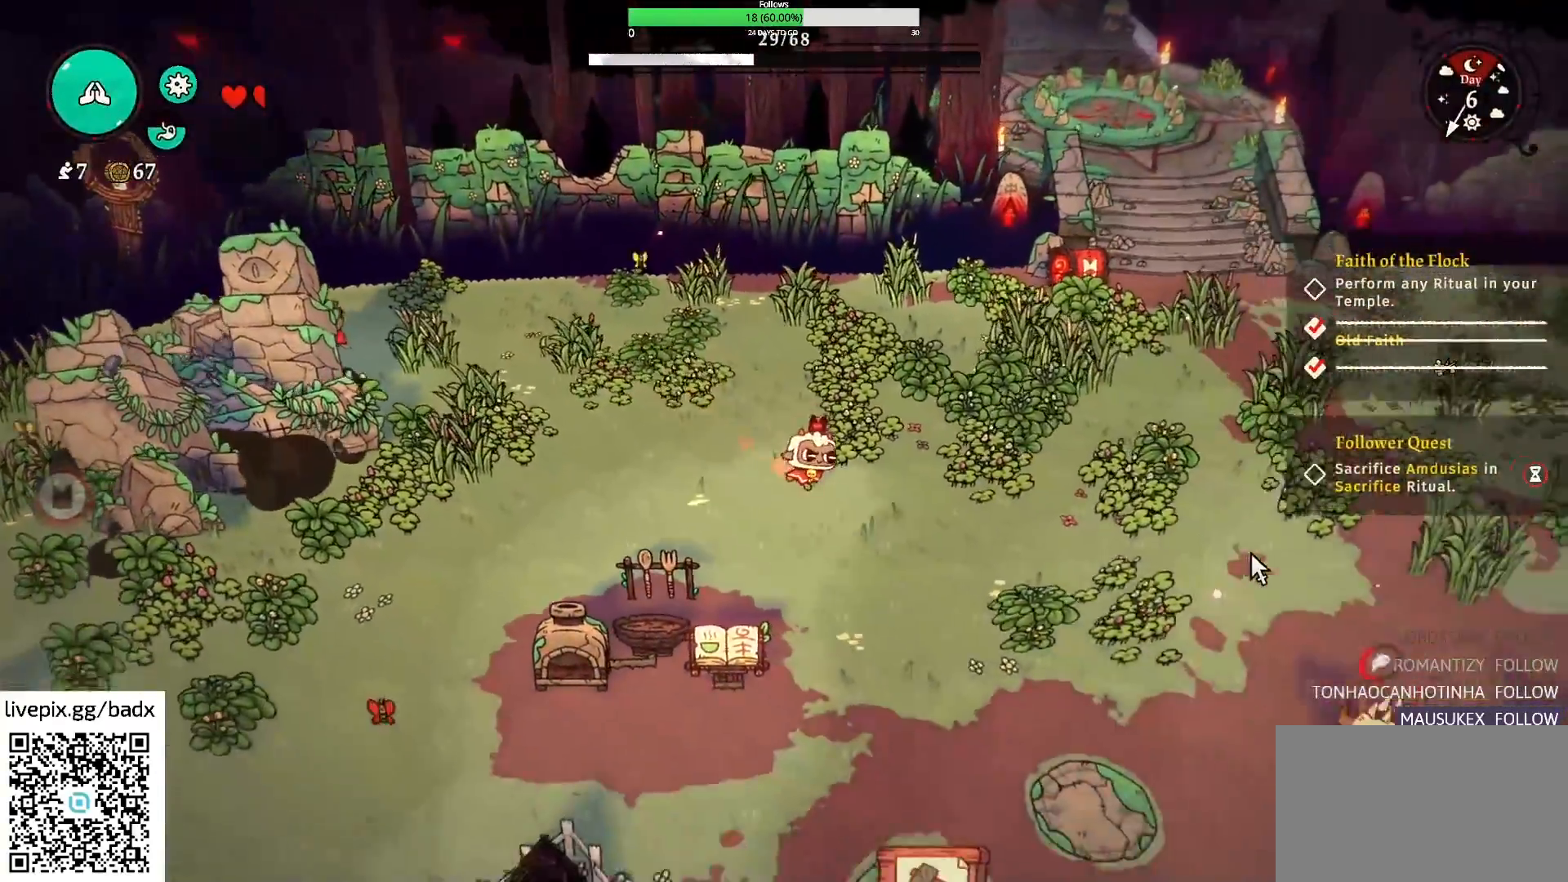
{"keys": ["alt", "d"], "mouse": [], "events": [[17, "s", "up"], [400, "alt", "down"]]}
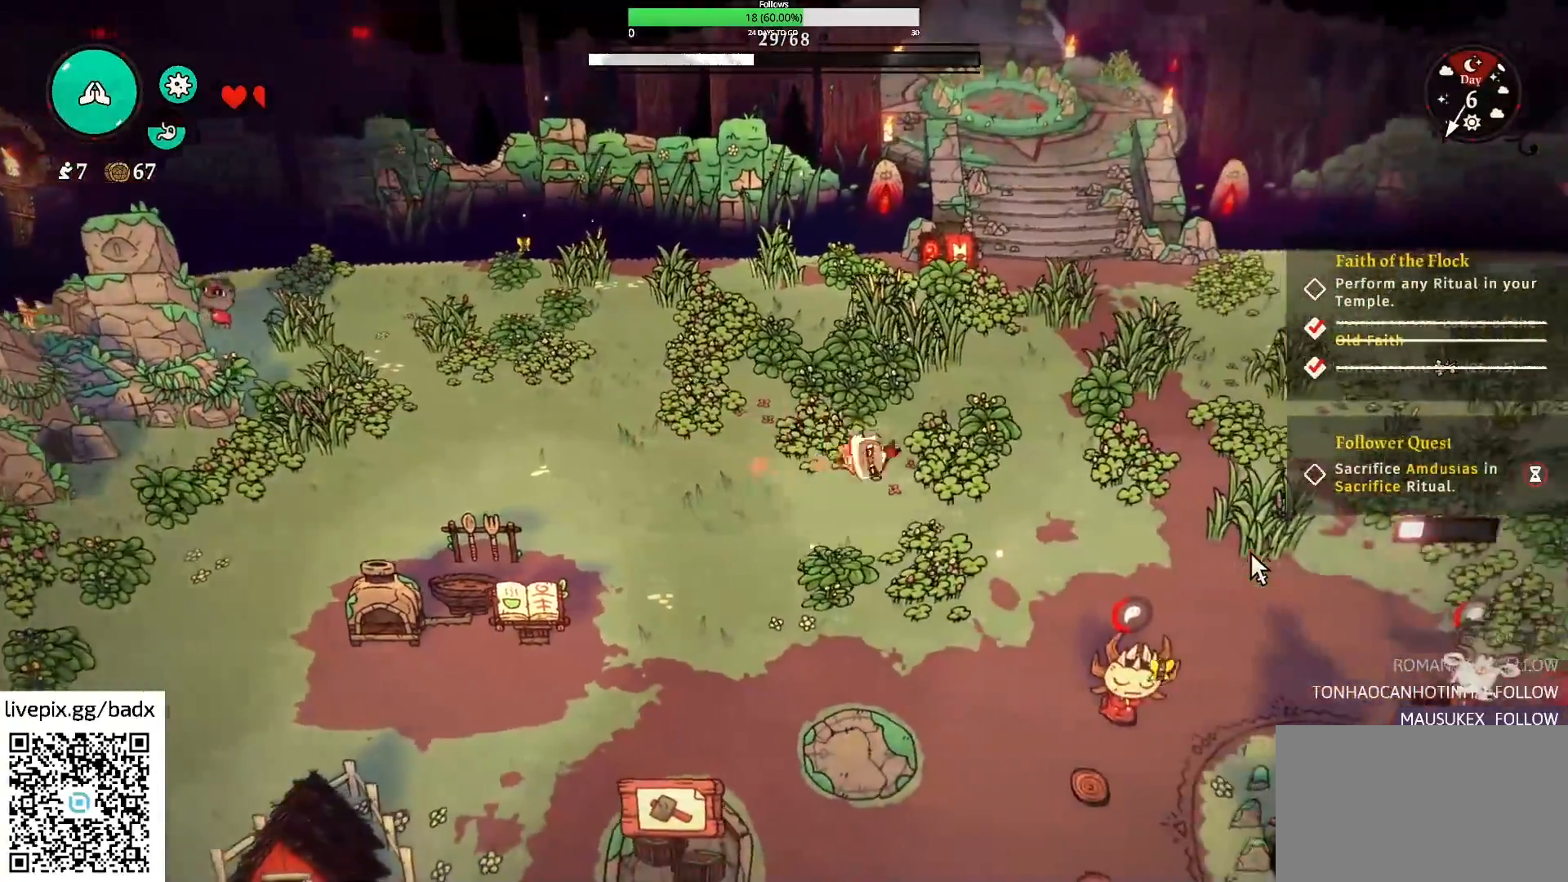
{"keys": ["d"], "mouse": [], "events": [[50, "alt", "up"]]}
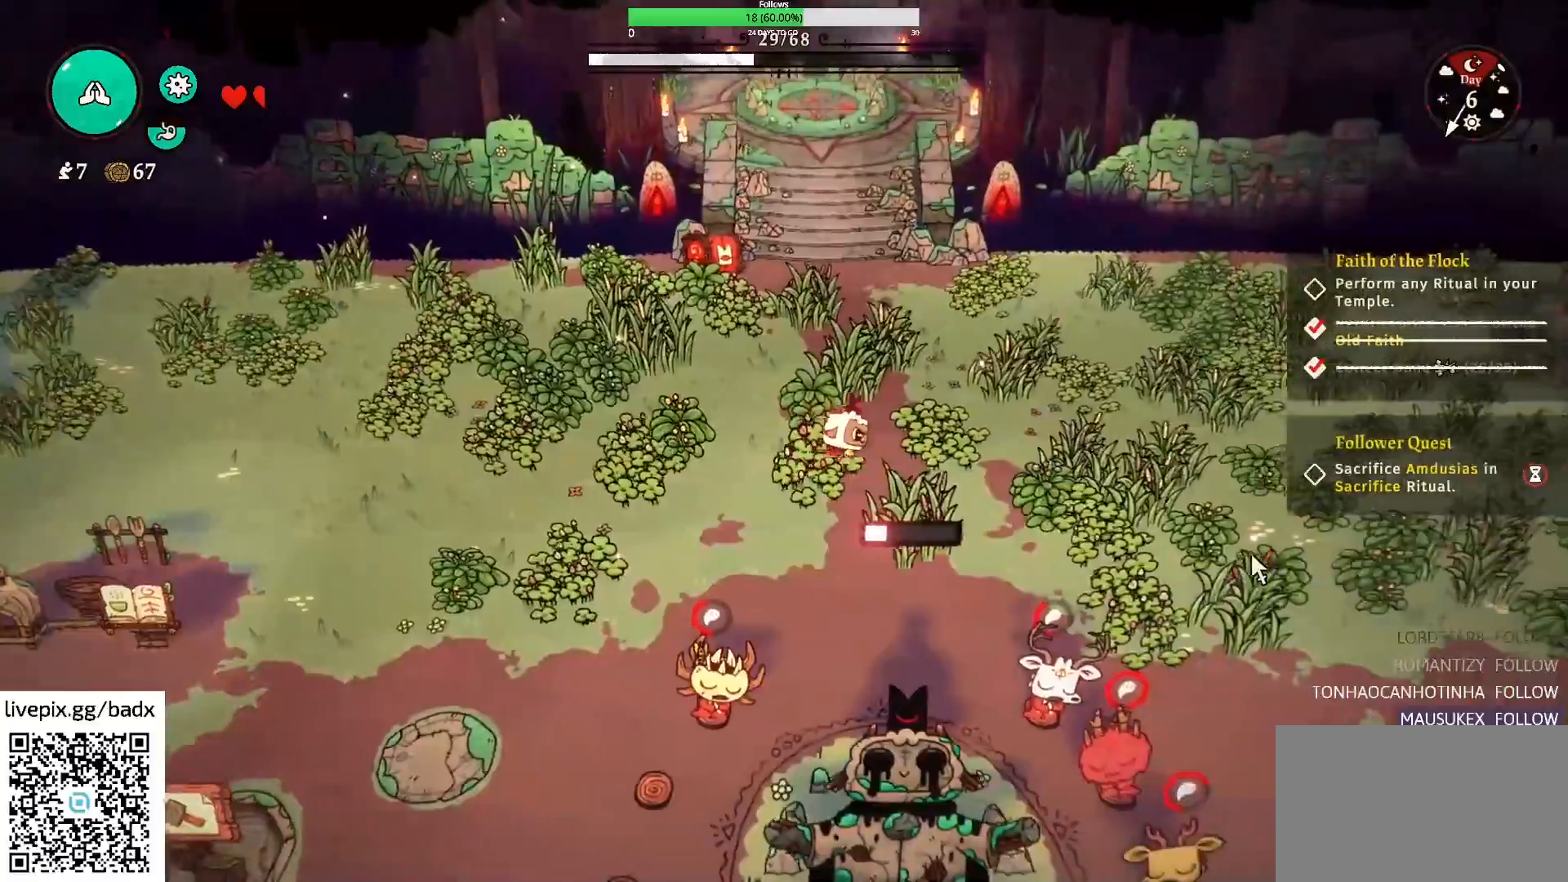
{"keys": ["d", "s"], "mouse": [], "events": [[117, "alt", "down"], [167, "s", "down"], [284, "alt", "up"]]}
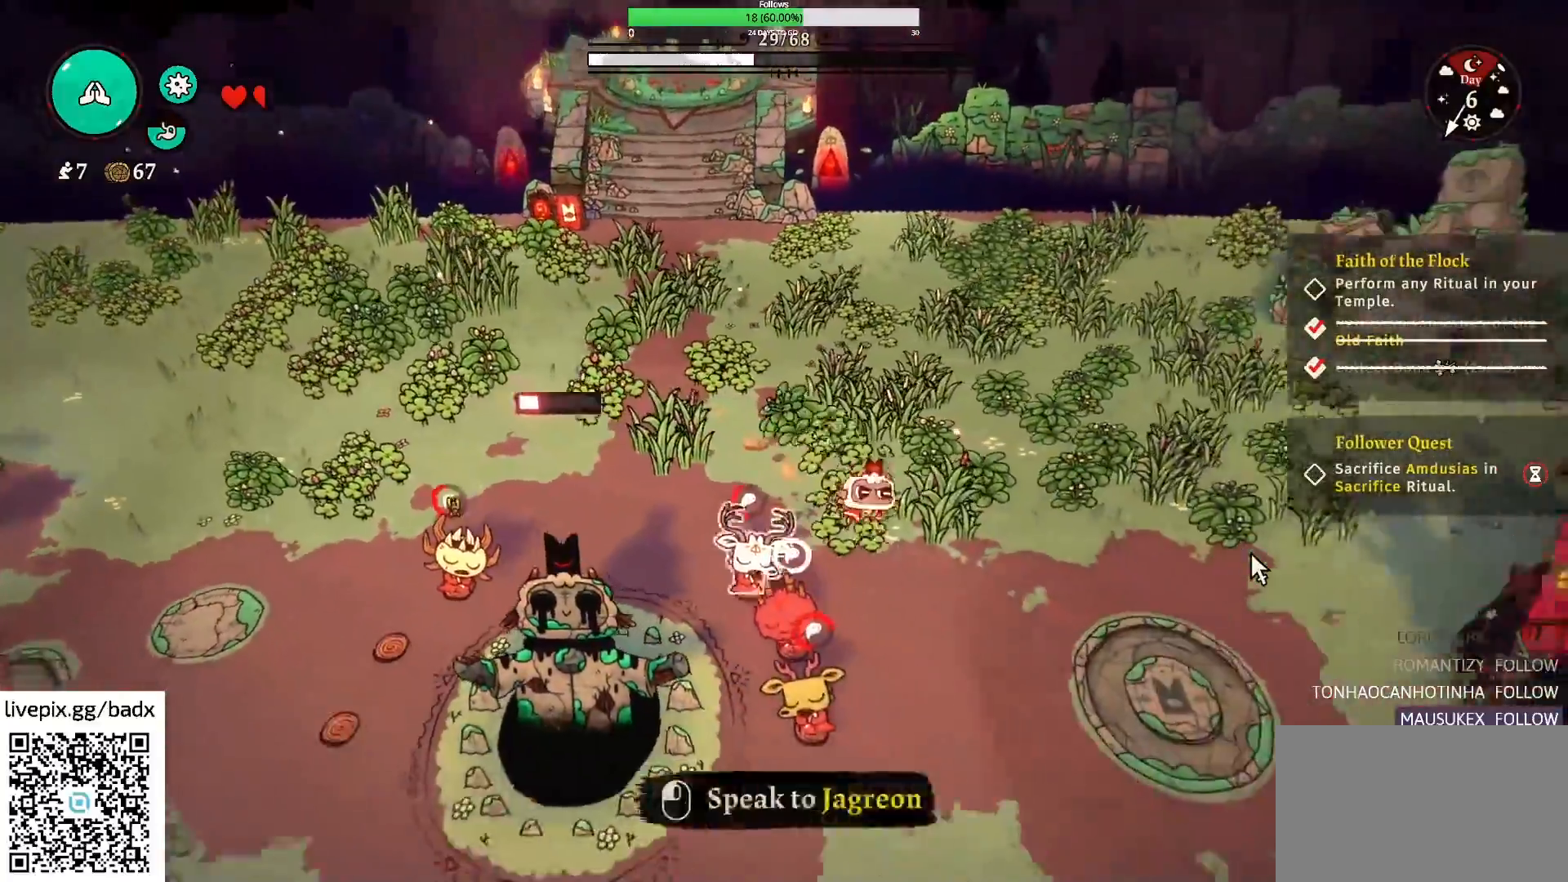
{"keys": ["d", "s"], "mouse": [], "events": []}
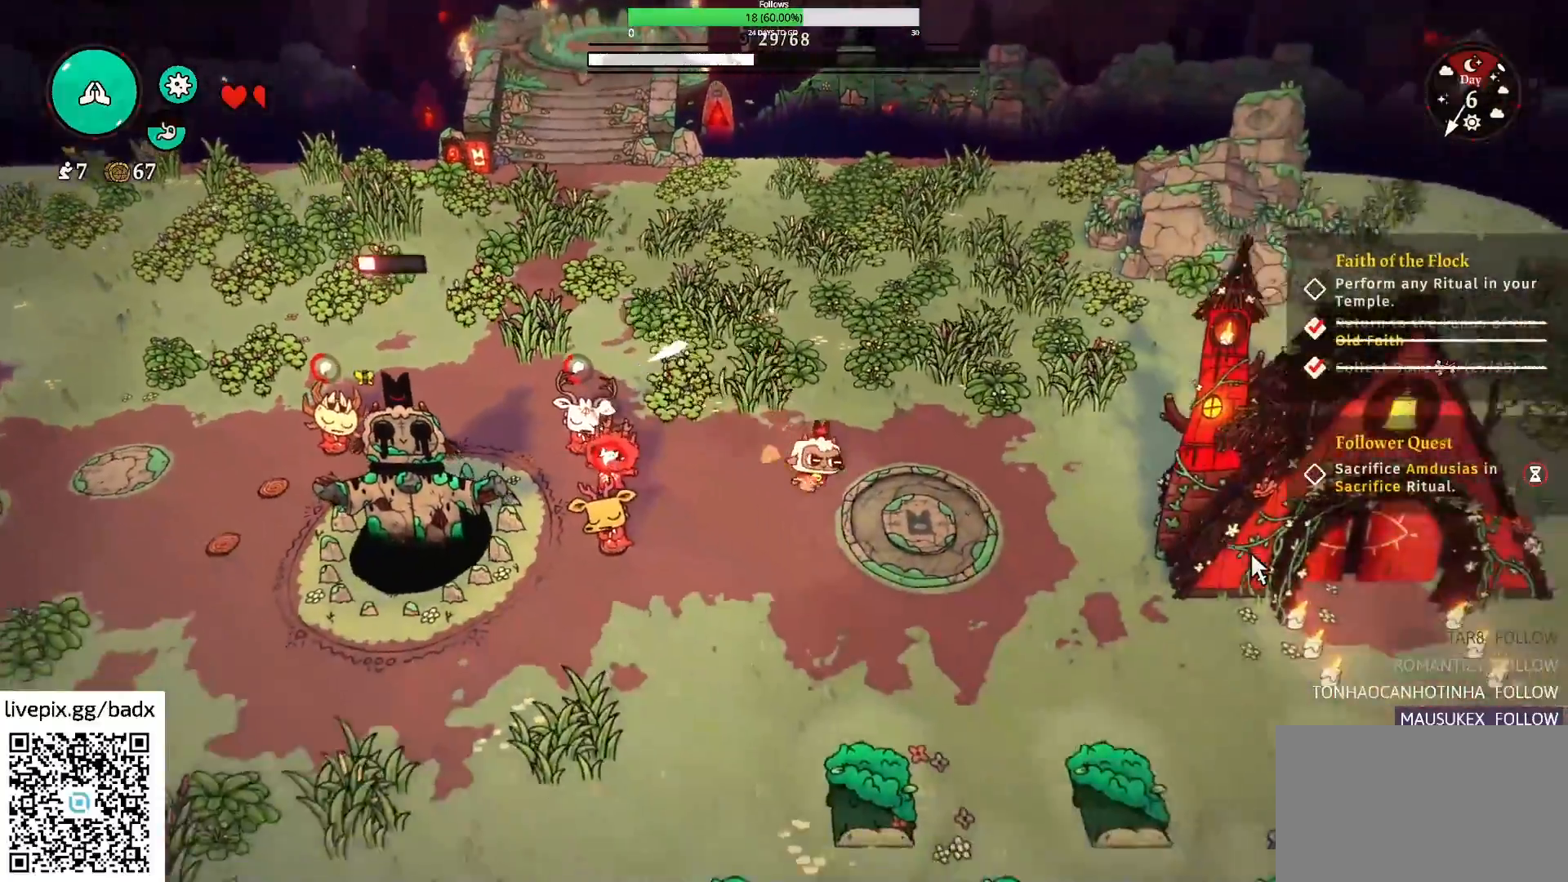
{"keys": ["a", "alt"], "mouse": [], "events": [[284, "d", "up"], [317, "a", "down"], [384, "s", "up"], [467, "alt", "down"]]}
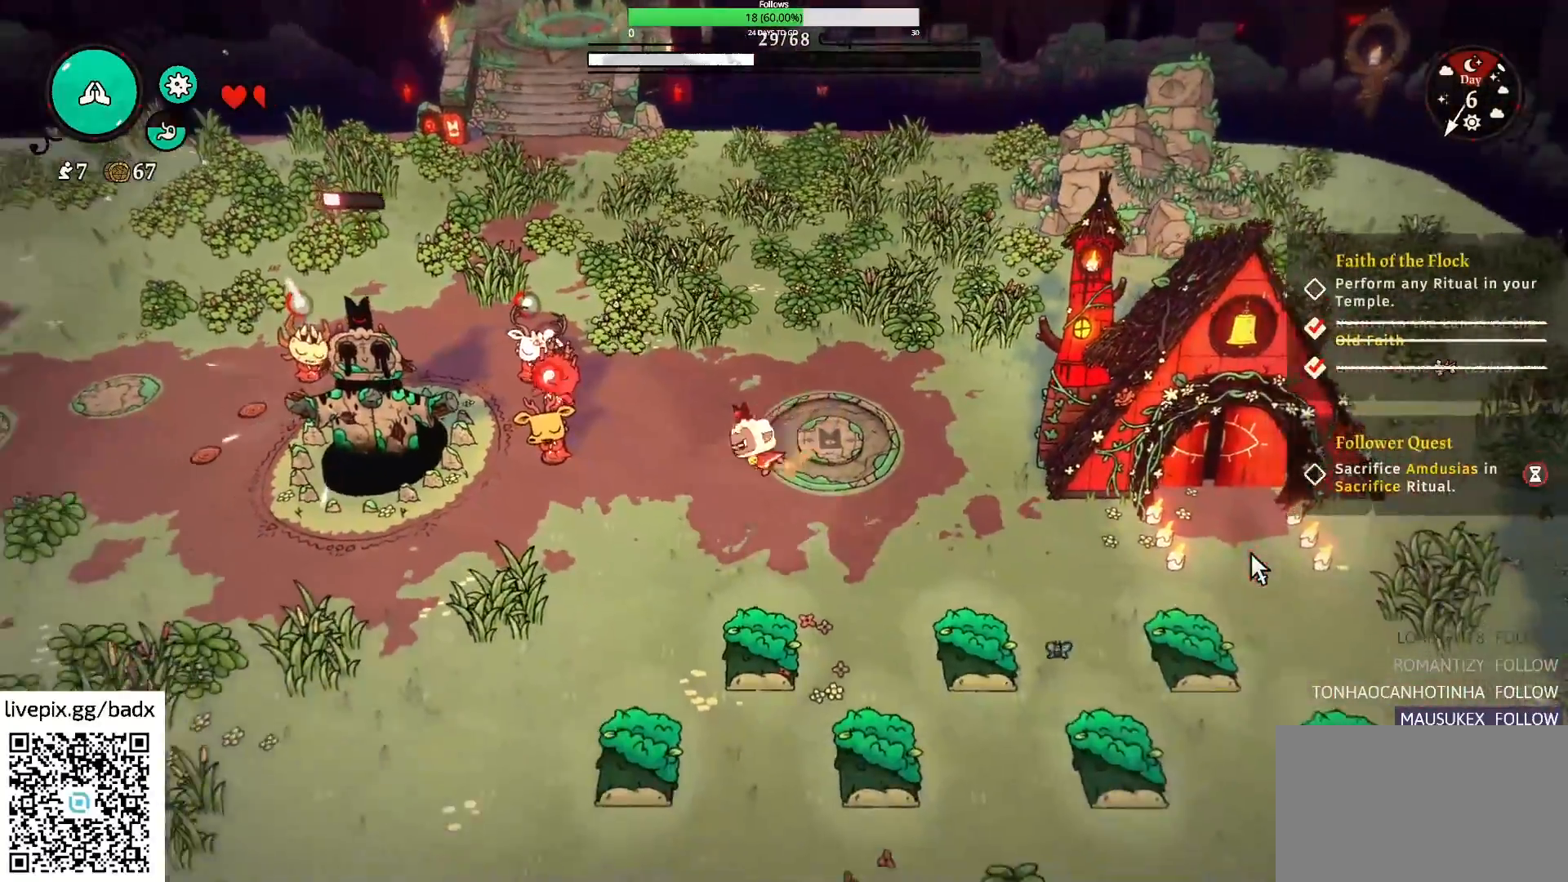
{"keys": ["a"], "mouse": [], "events": [[150, "alt", "up"], [284, "s", "down"], [434, "s", "up"]]}
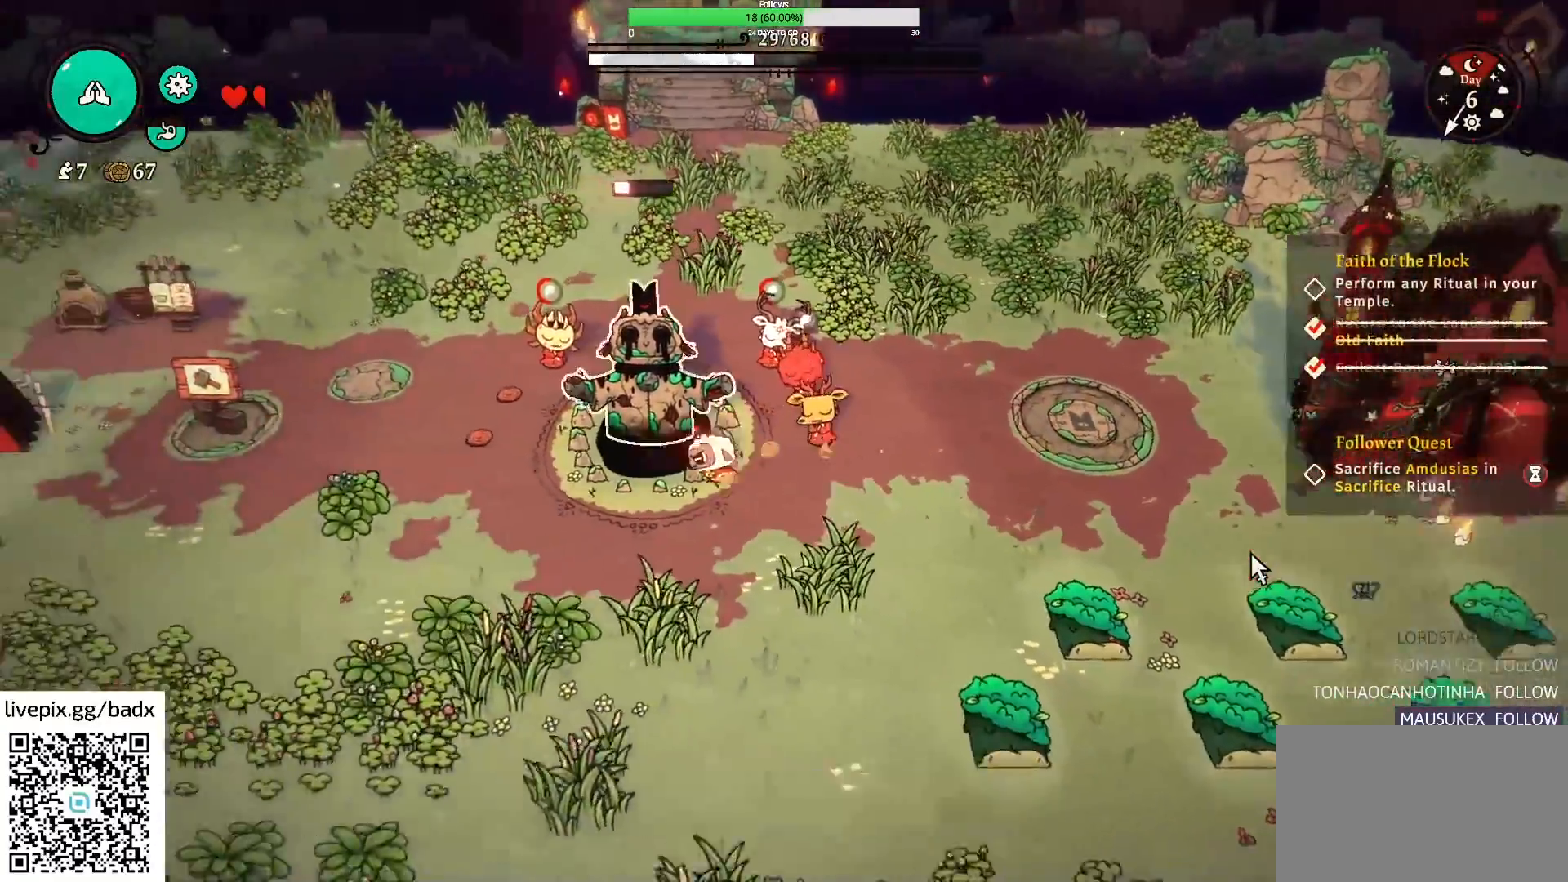
{"keys": ["e"], "mouse": [], "events": [[267, "a", "up"], [267, "e", "down"]]}
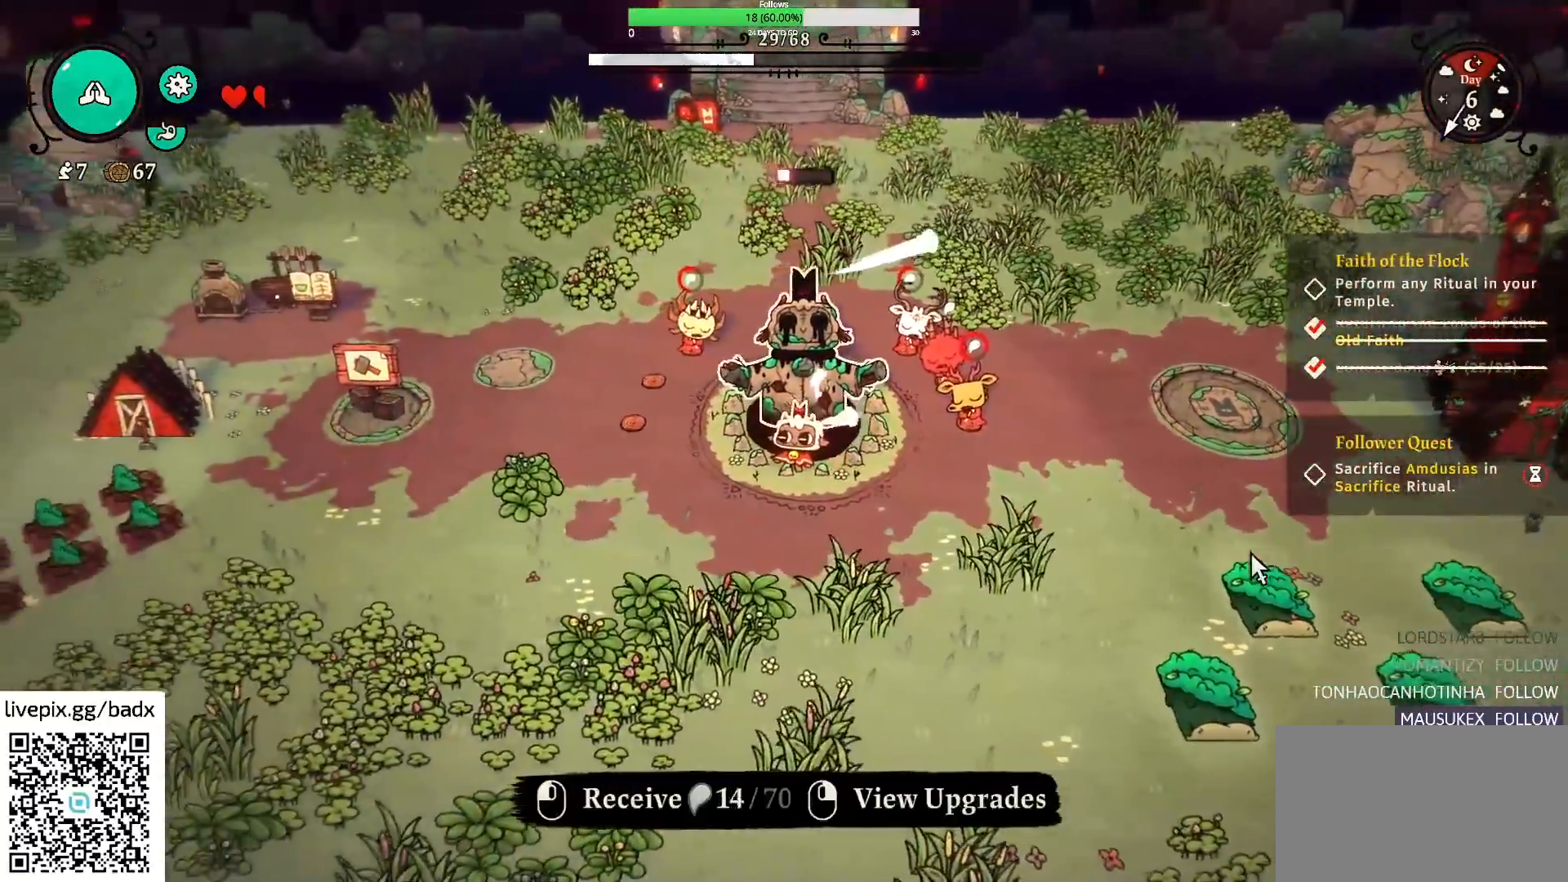
{"keys": ["e"], "mouse": [], "events": []}
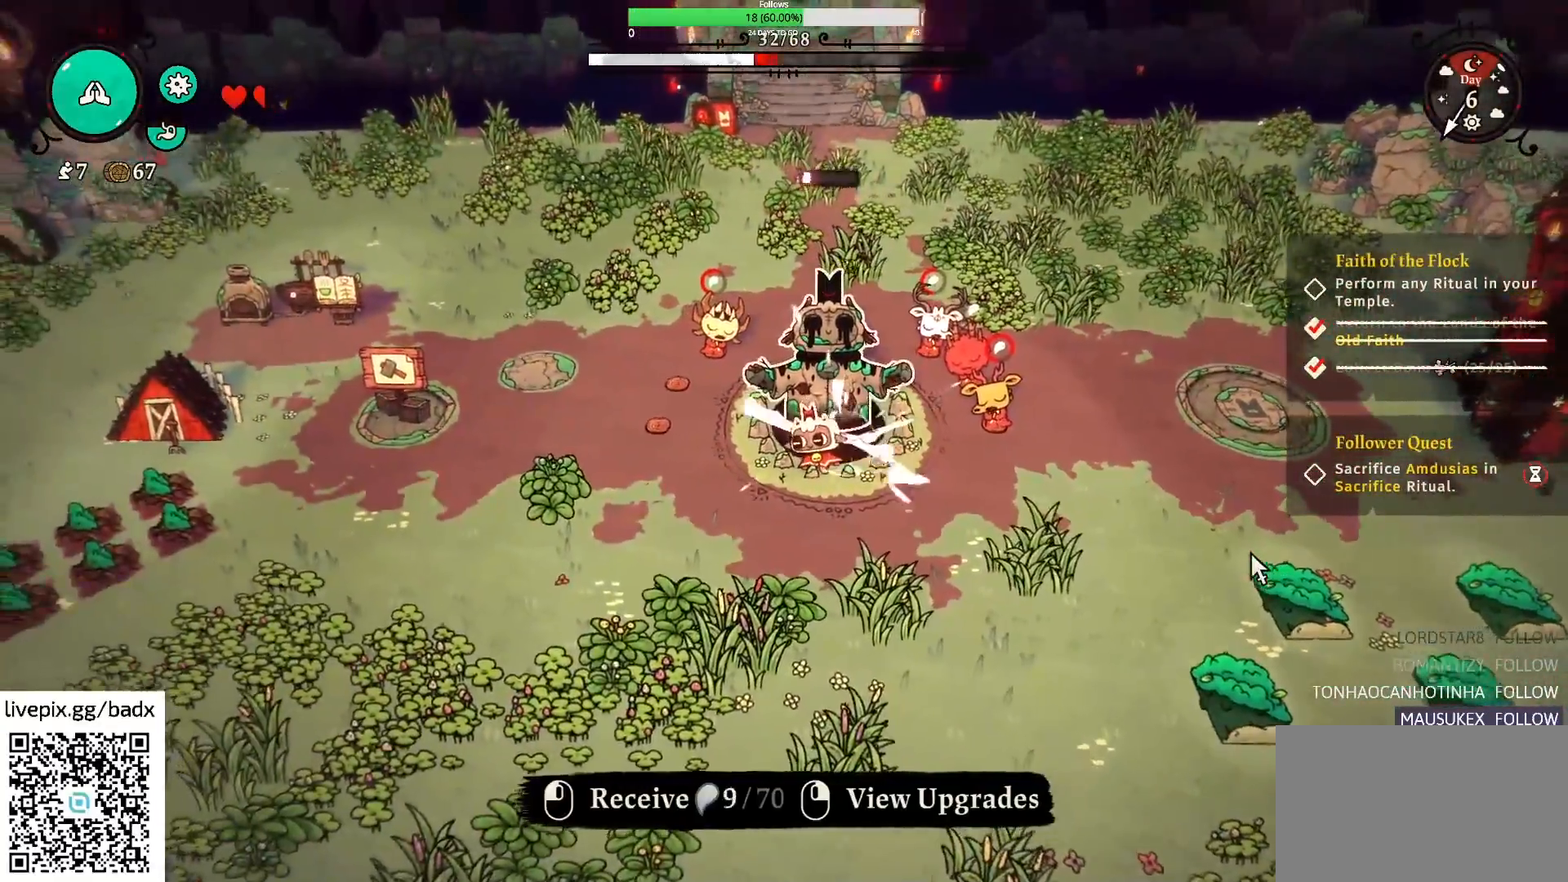
{"keys": ["e"], "mouse": [], "events": []}
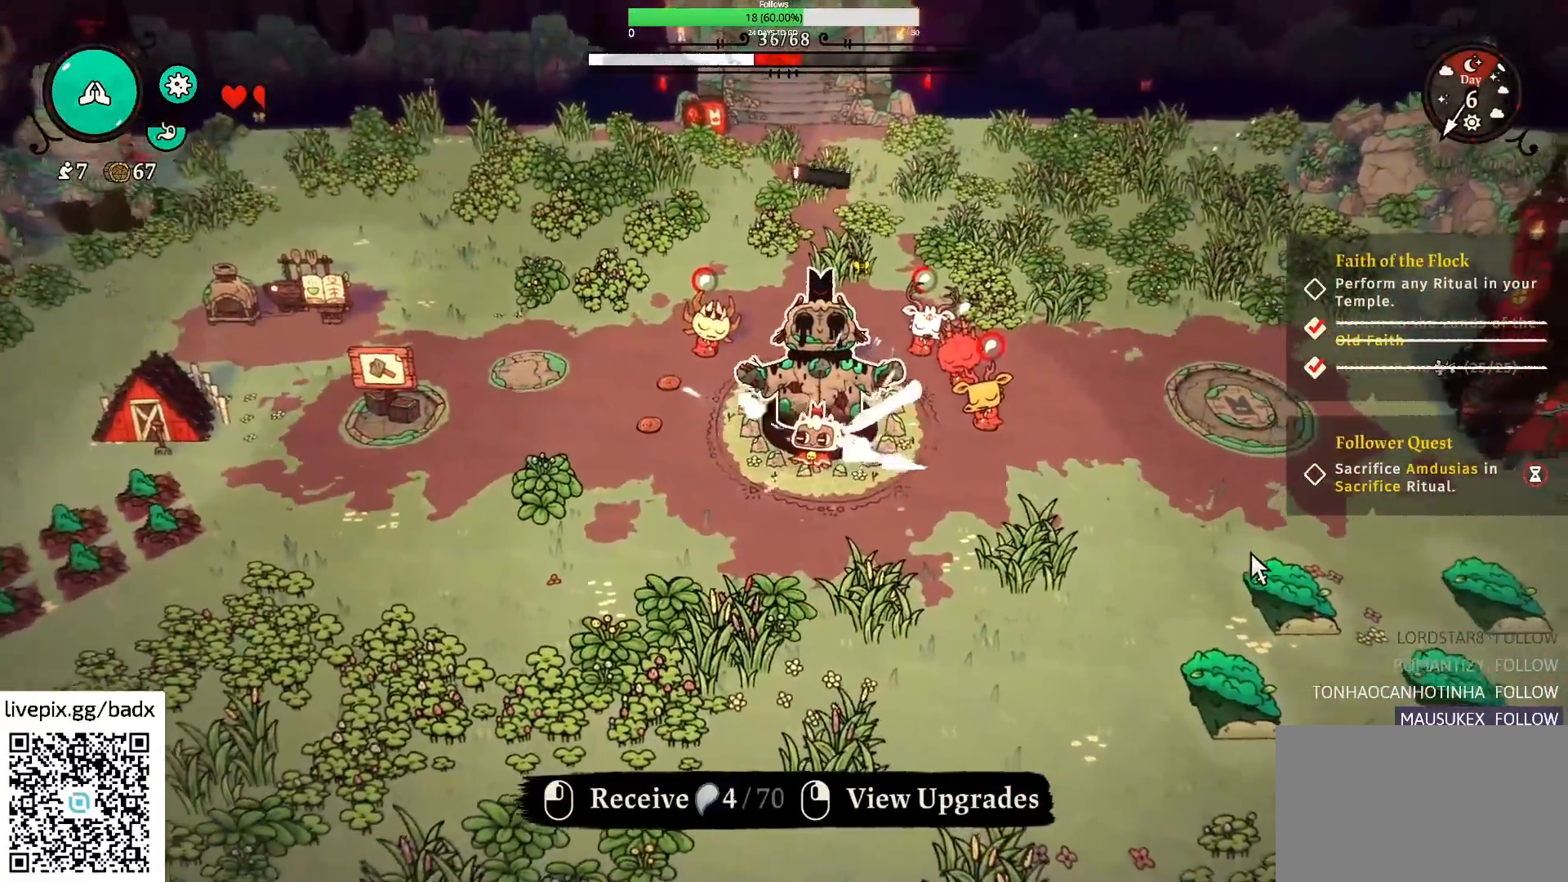
{"keys": ["e"], "mouse": [], "events": []}
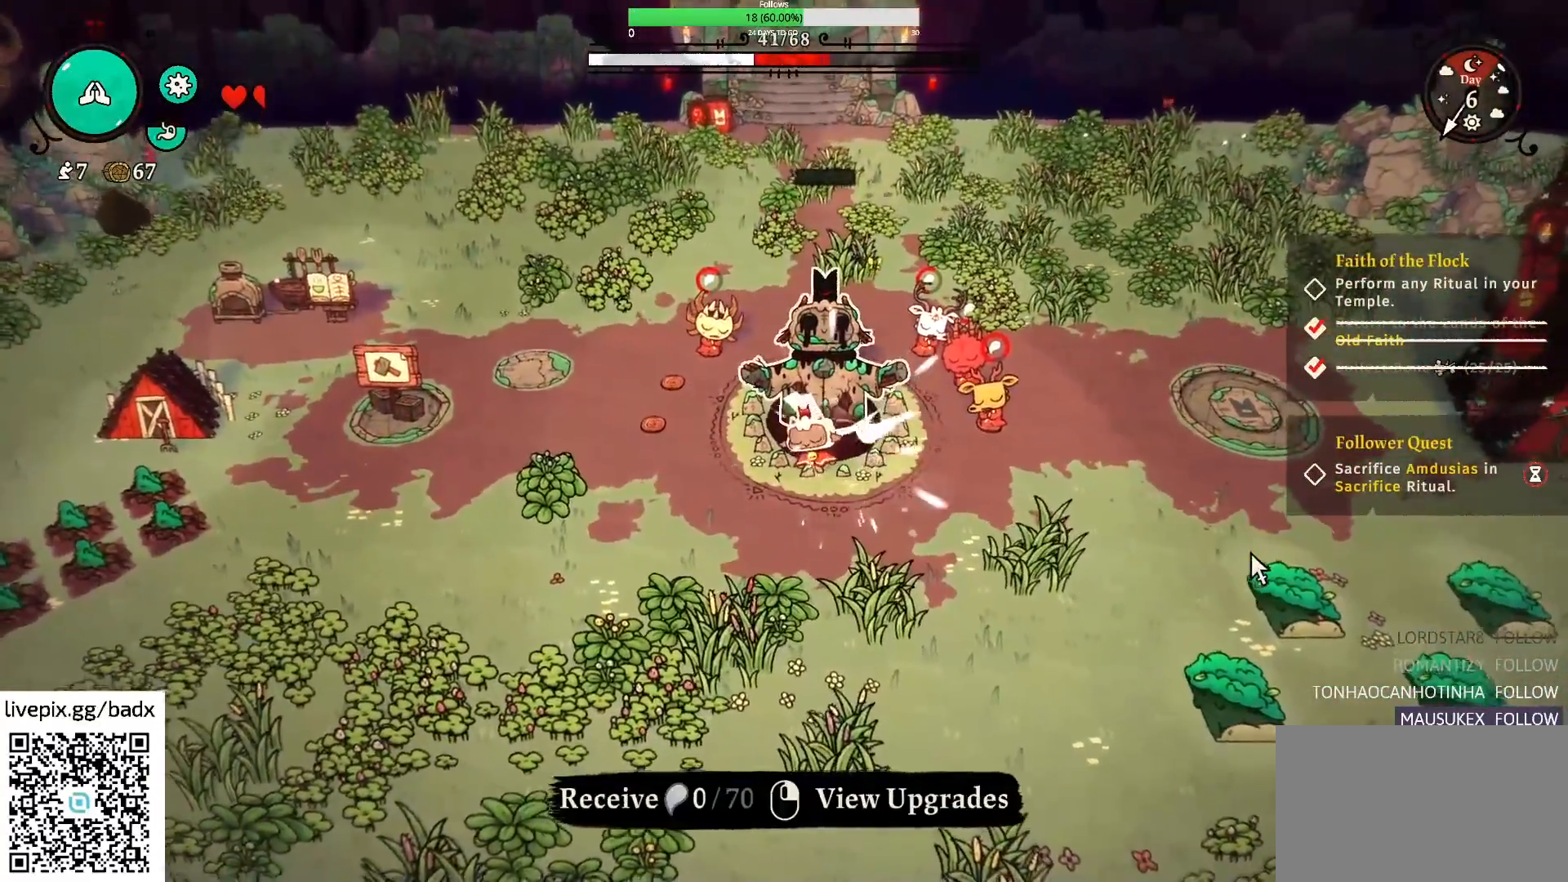
{"keys": ["d"], "mouse": [], "events": [[300, "e", "up"], [417, "d", "down"]]}
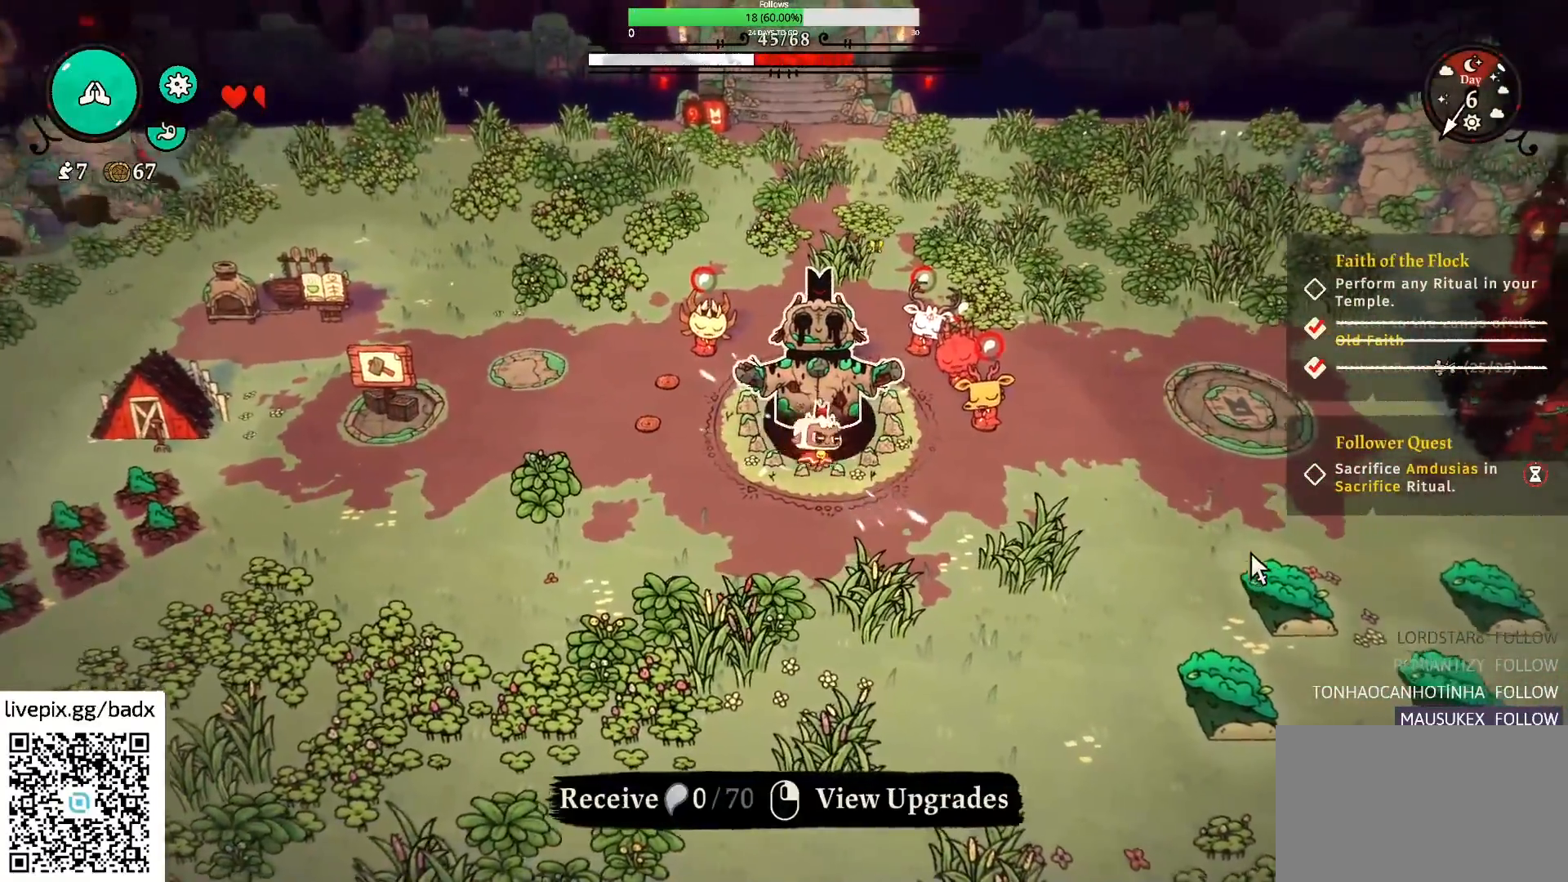
{"keys": ["d"], "mouse": [], "events": [[17, "alt", "down"], [150, "alt", "up"]]}
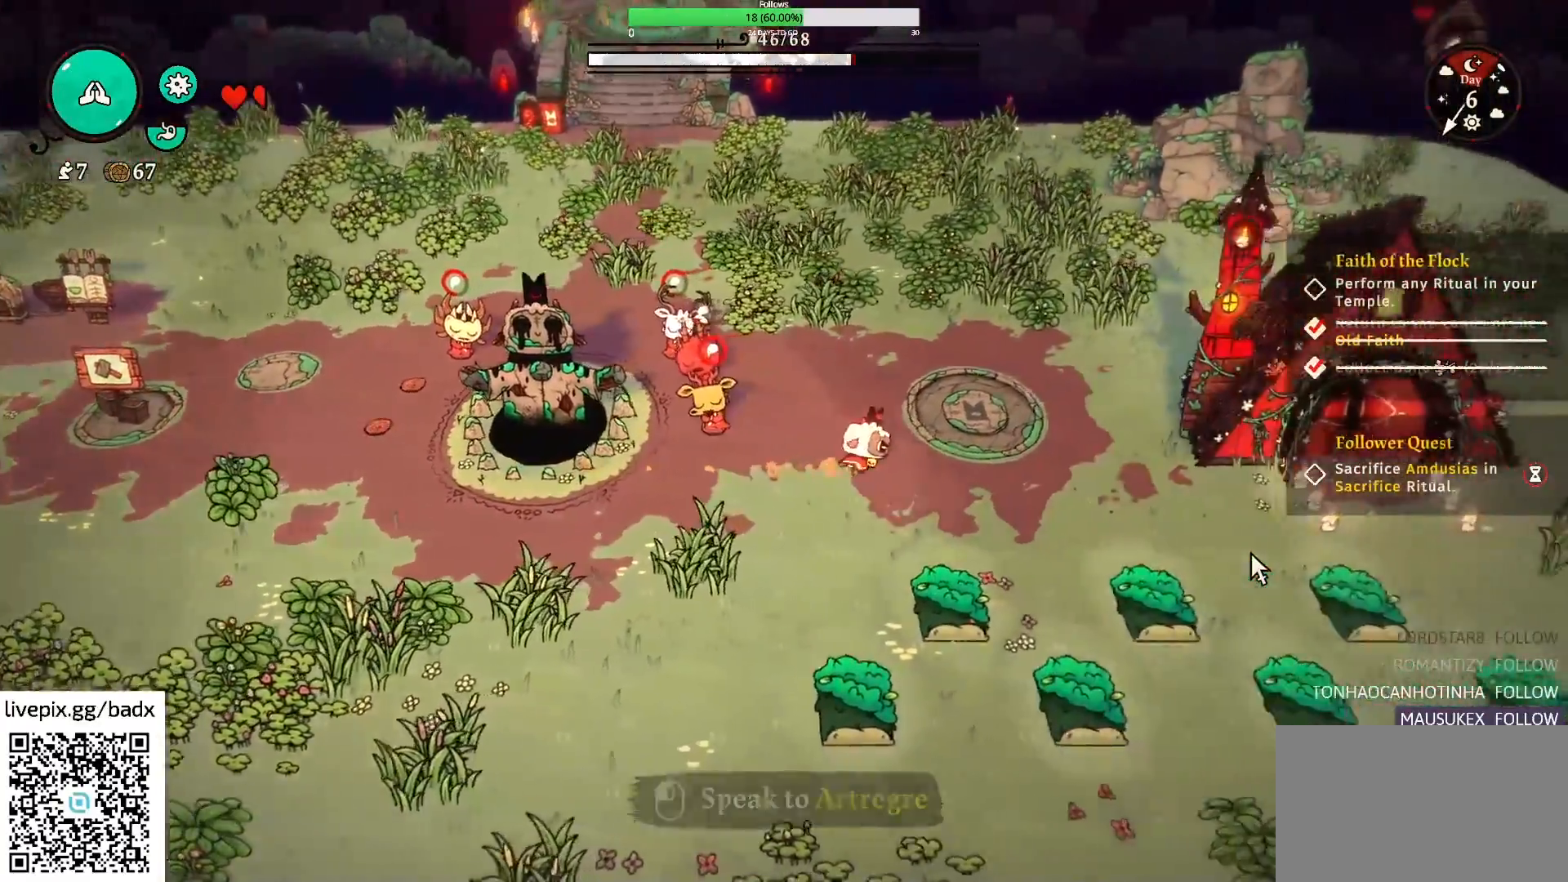
{"keys": ["d", "s"], "mouse": [], "events": [[167, "alt", "down"], [300, "alt", "up"], [450, "s", "down"]]}
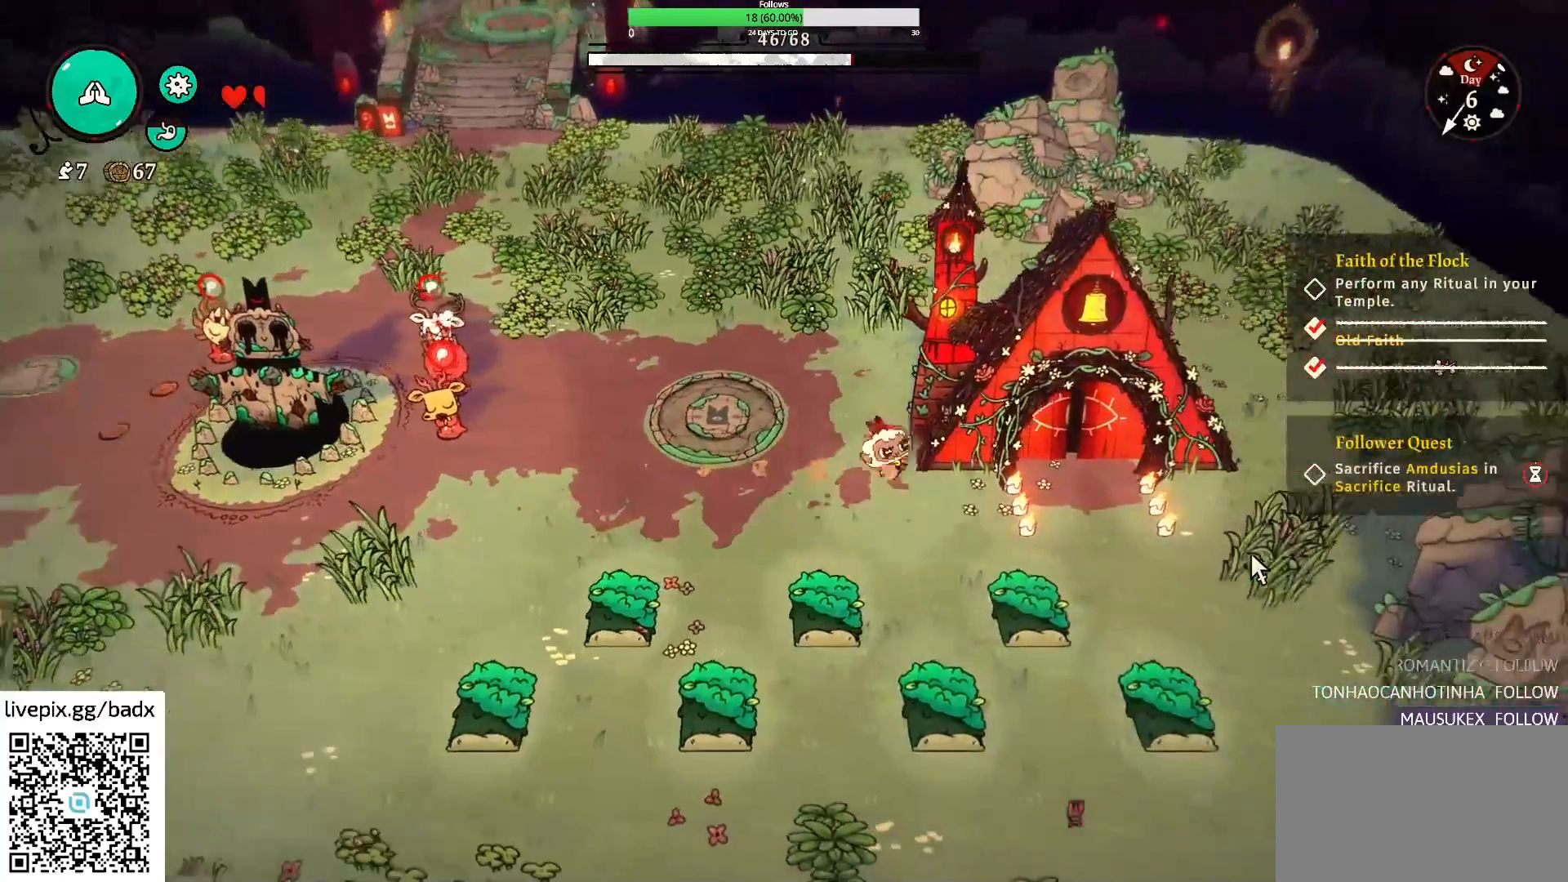
{"keys": ["d", "w"], "mouse": [], "events": [[184, "s", "up"], [317, "w", "down"]]}
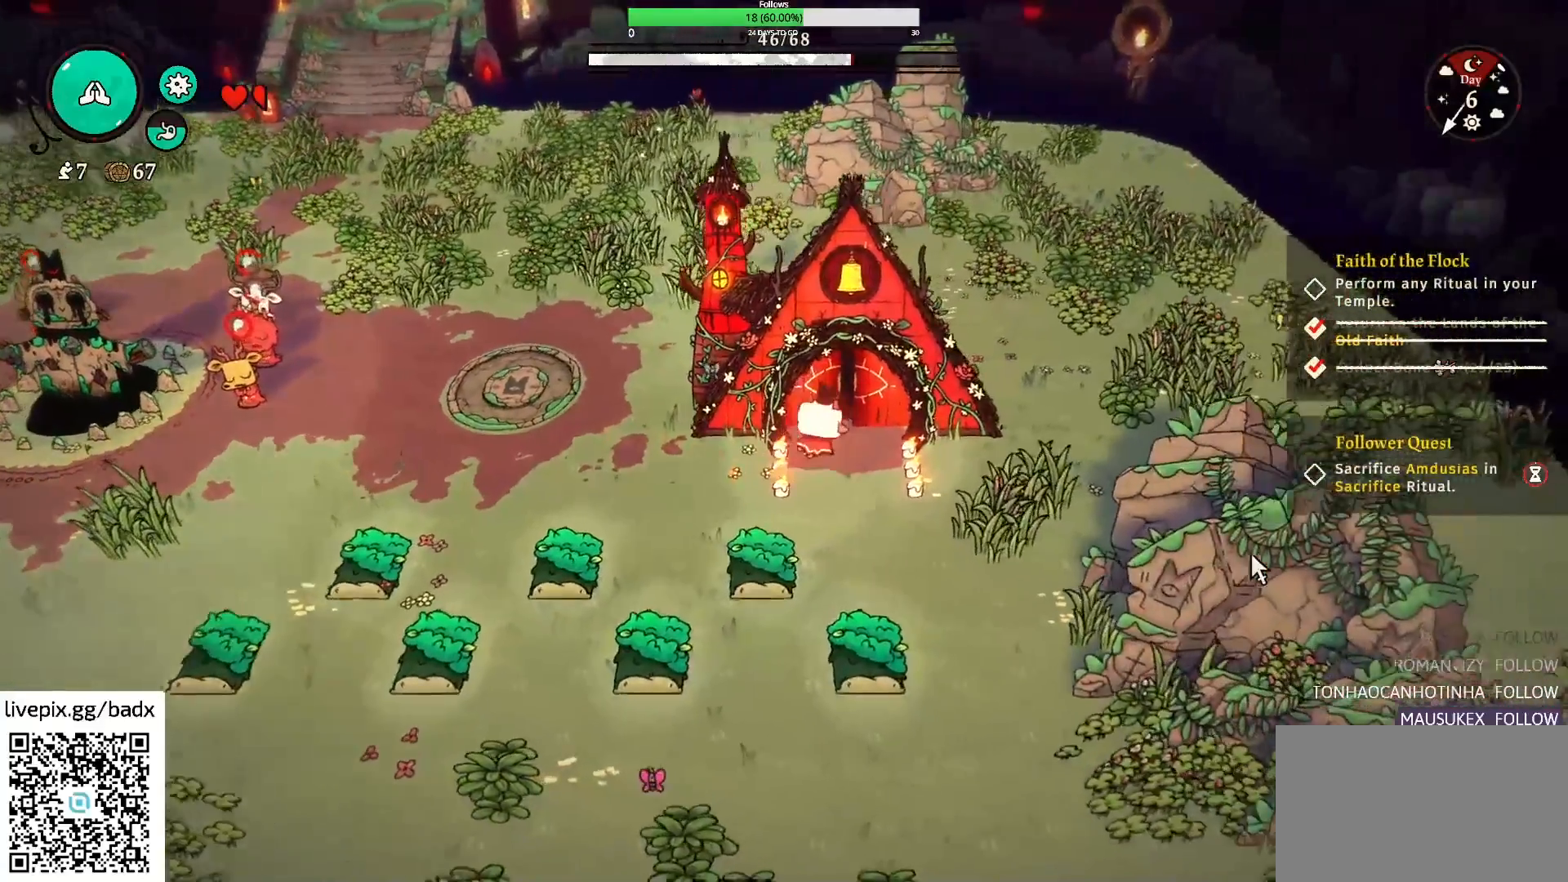
{"keys": ["w"], "mouse": [], "events": [[100, "d", "up"]]}
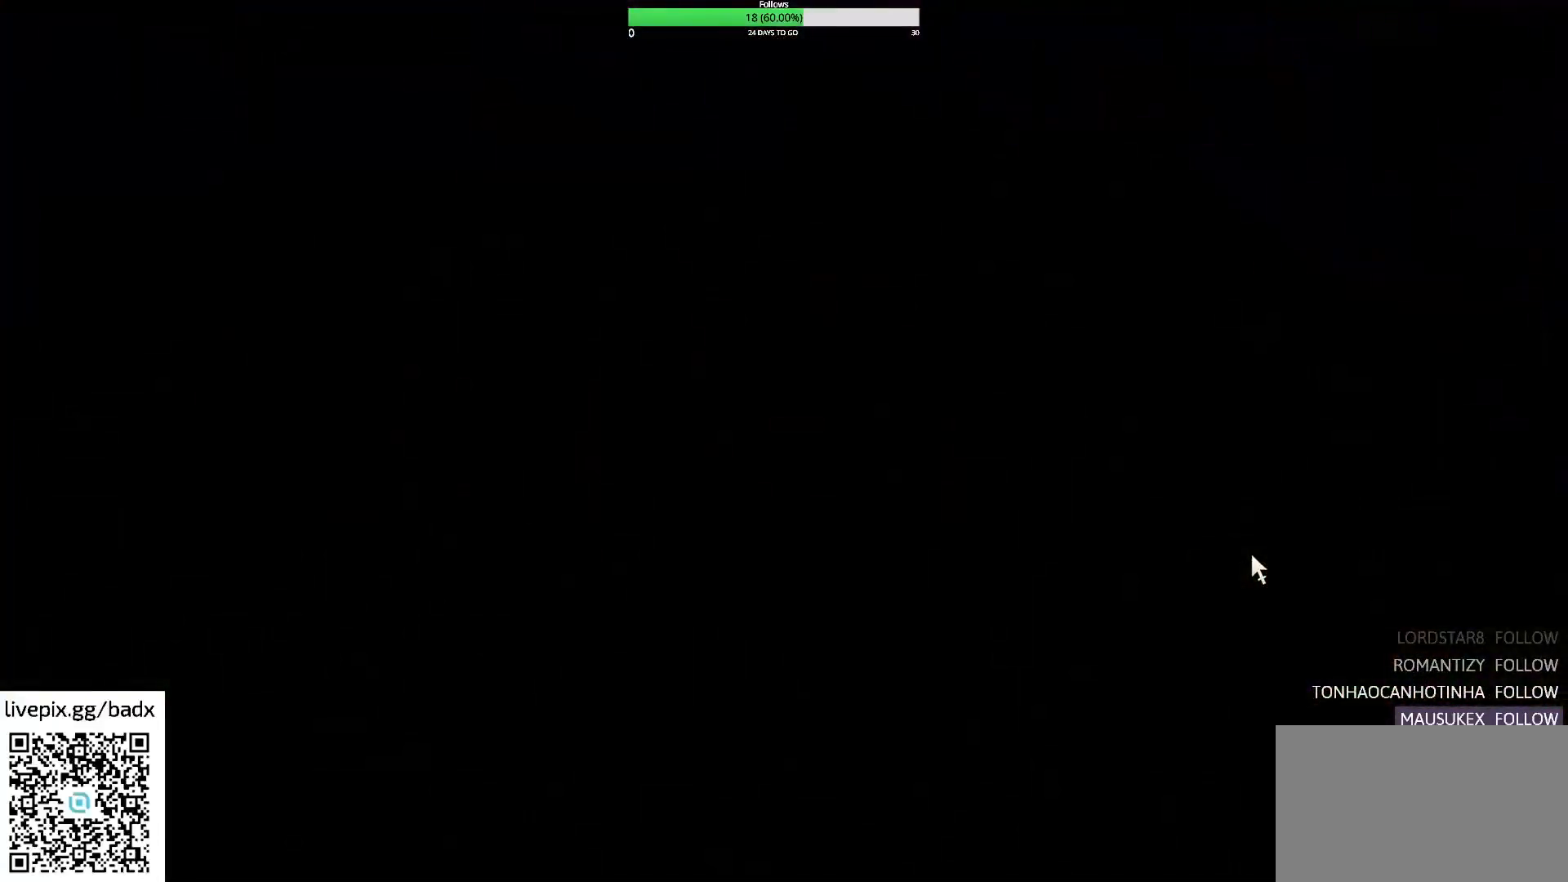
{"keys": ["a", "w"], "mouse": [], "events": [[34, "w", "up"], [217, "w", "down"], [500, "a", "down"]]}
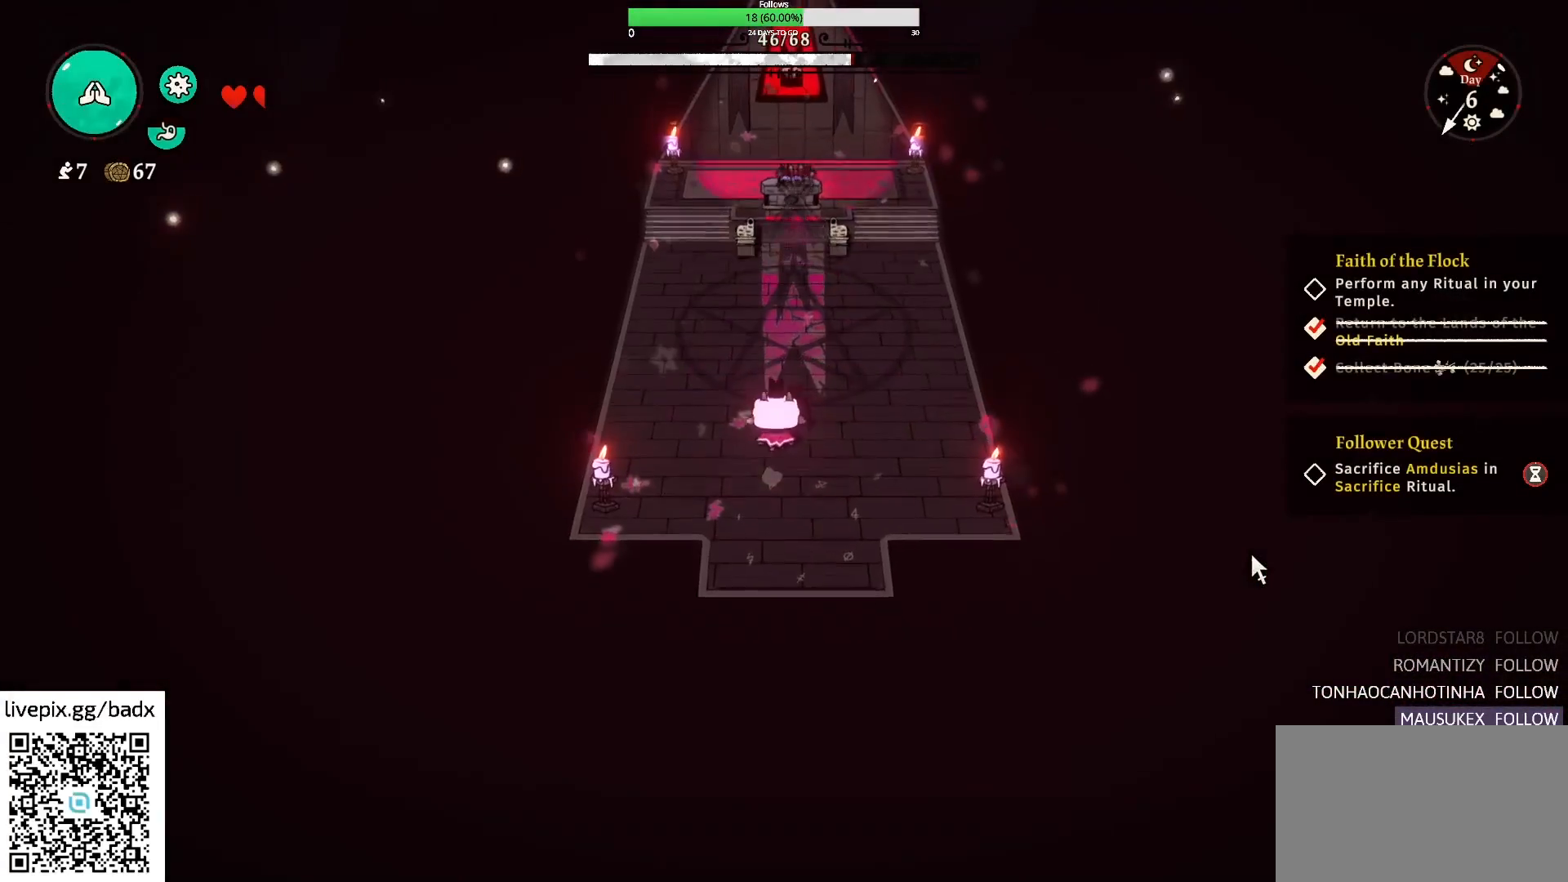
{"keys": ["a", "w"], "mouse": [], "events": [[184, "a", "up"], [367, "alt", "down"], [417, "alt", "up"], [467, "a", "down"]]}
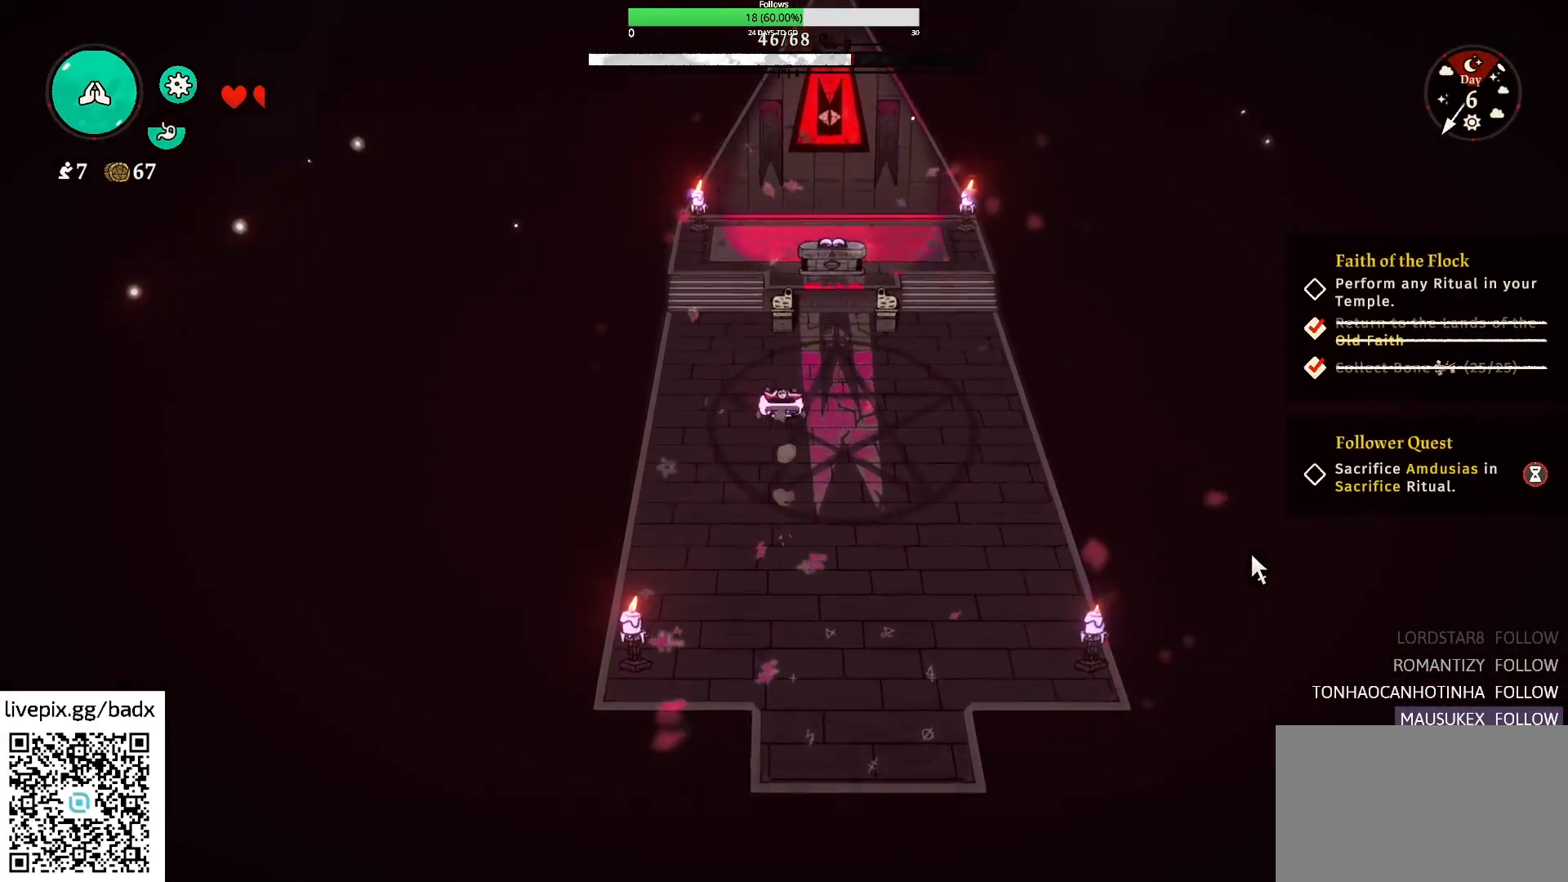
{"keys": ["a", "w"], "mouse": [], "events": [[150, "a", "up"], [334, "a", "down"]]}
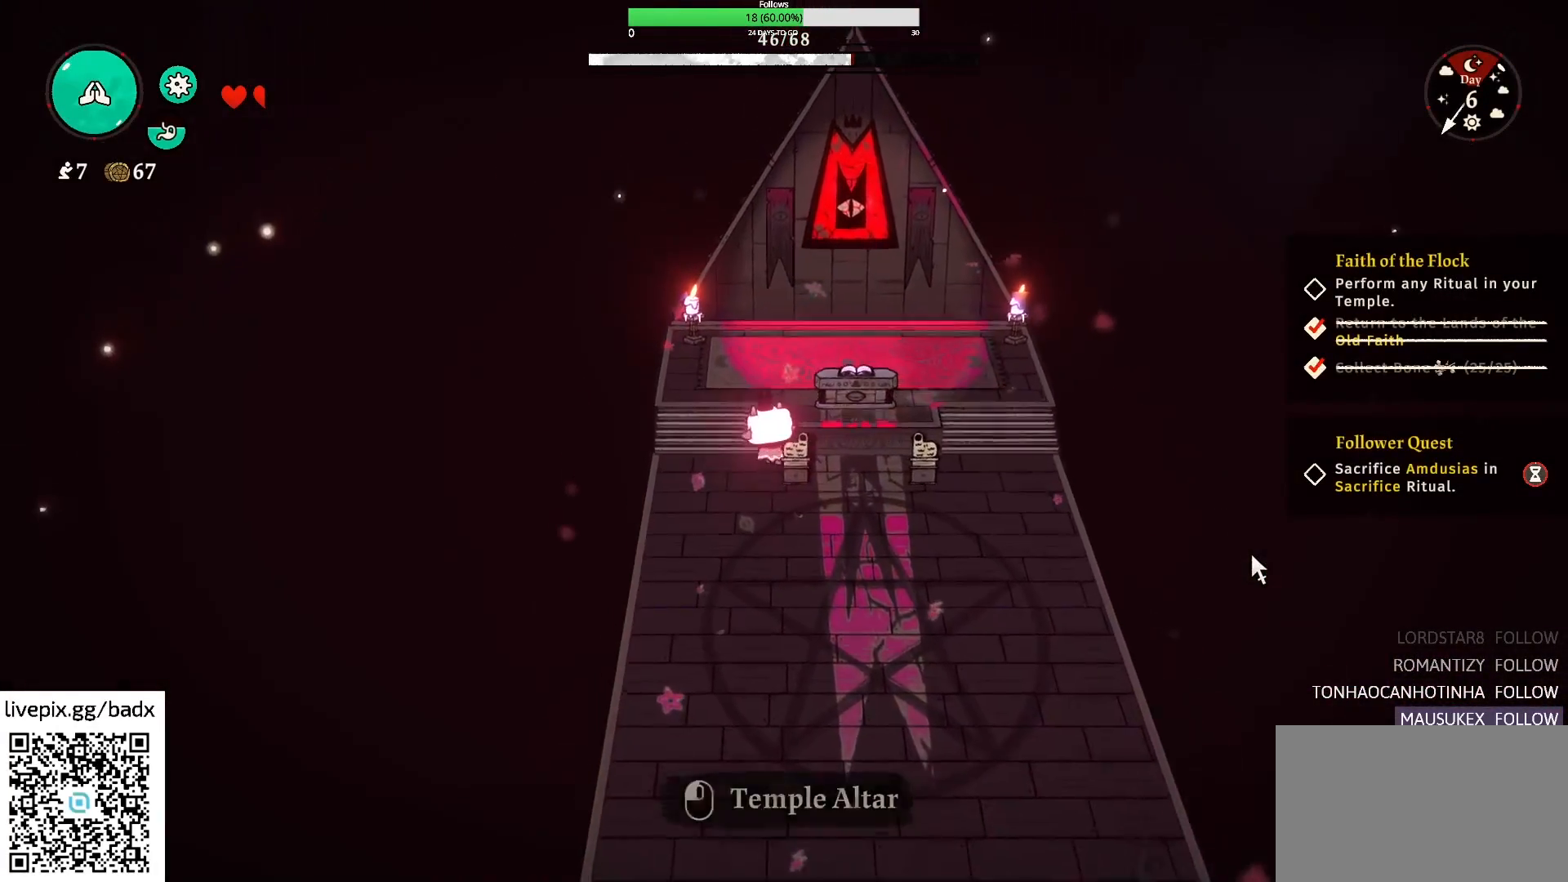
{"keys": ["d", "w"], "mouse": [], "events": [[67, "a", "up"], [167, "d", "down"], [300, "d", "up"], [450, "d", "down"]]}
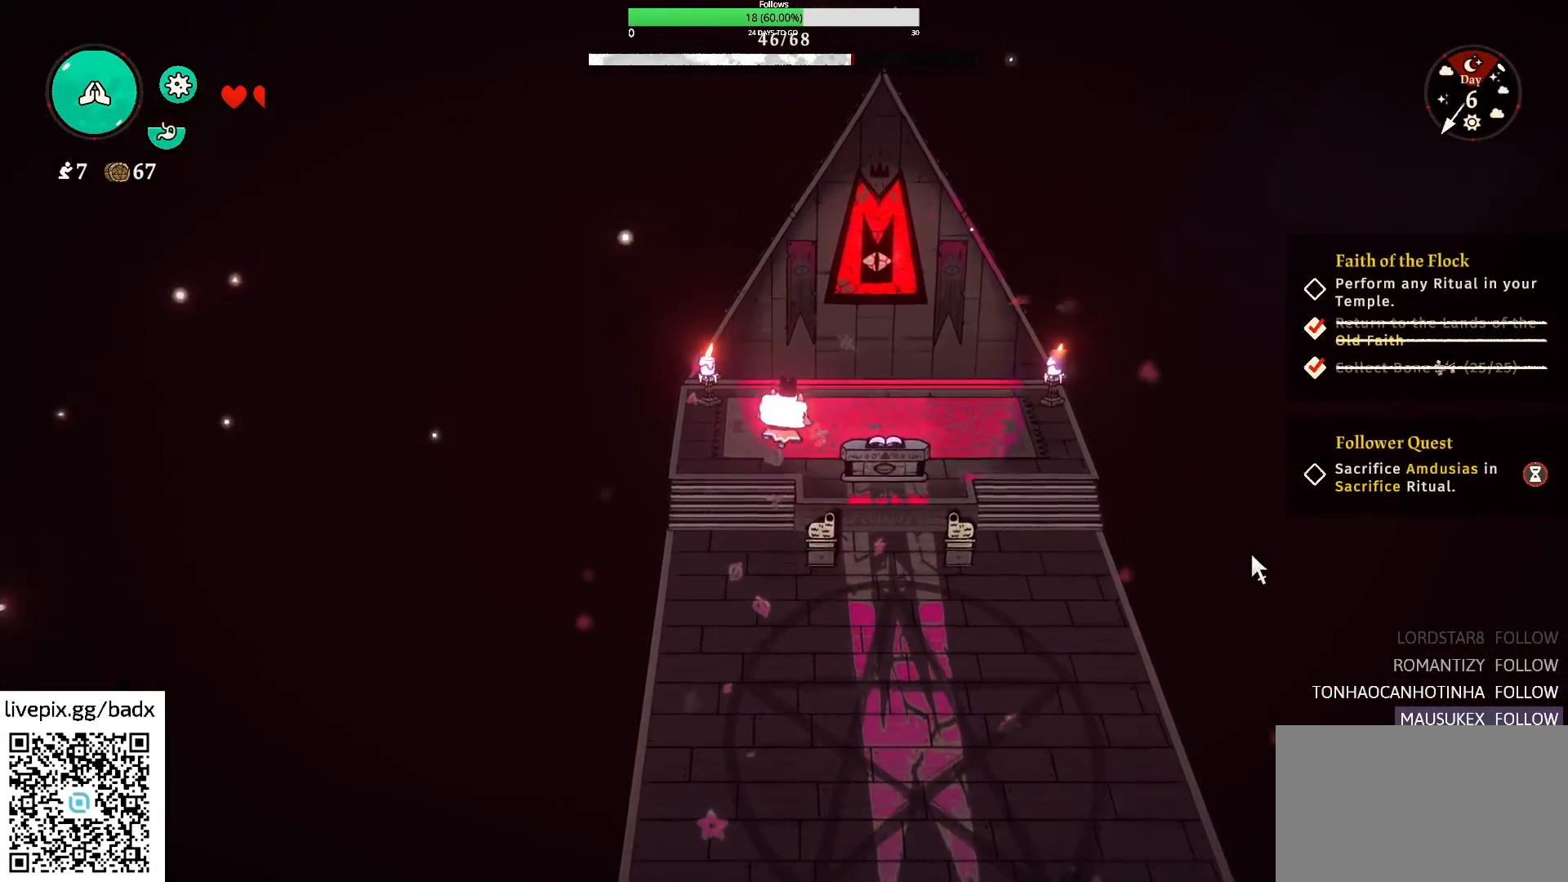
{"keys": [], "mouse": [], "events": [[34, "w", "up"], [234, "d", "up"], [234, "s", "down"], [334, "e", "down"], [384, "s", "up"], [417, "e", "up"]]}
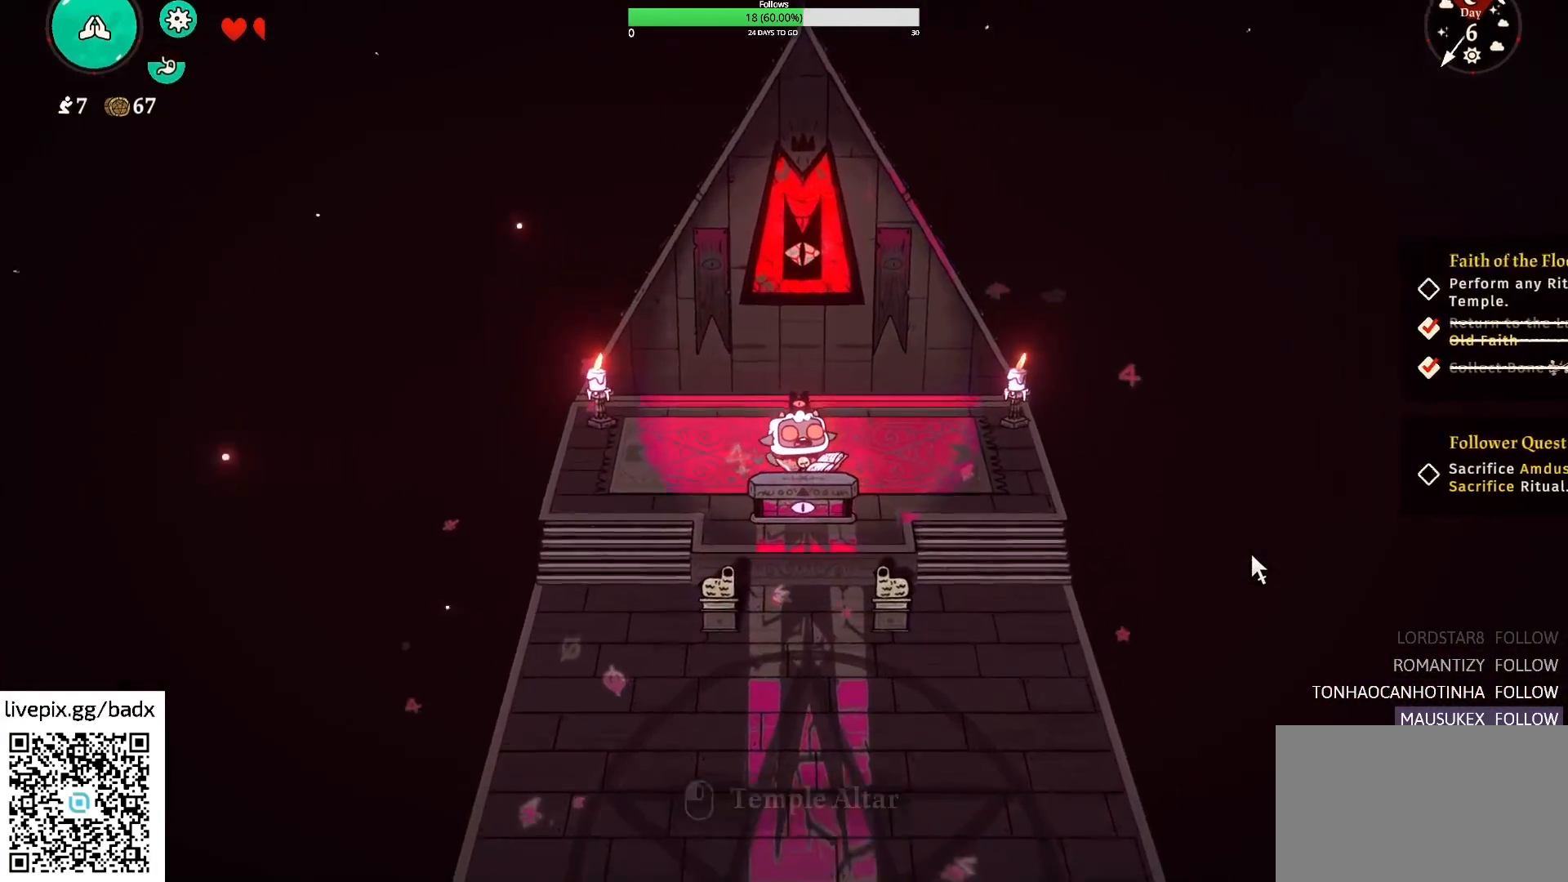
{"keys": [], "mouse": [], "events": []}
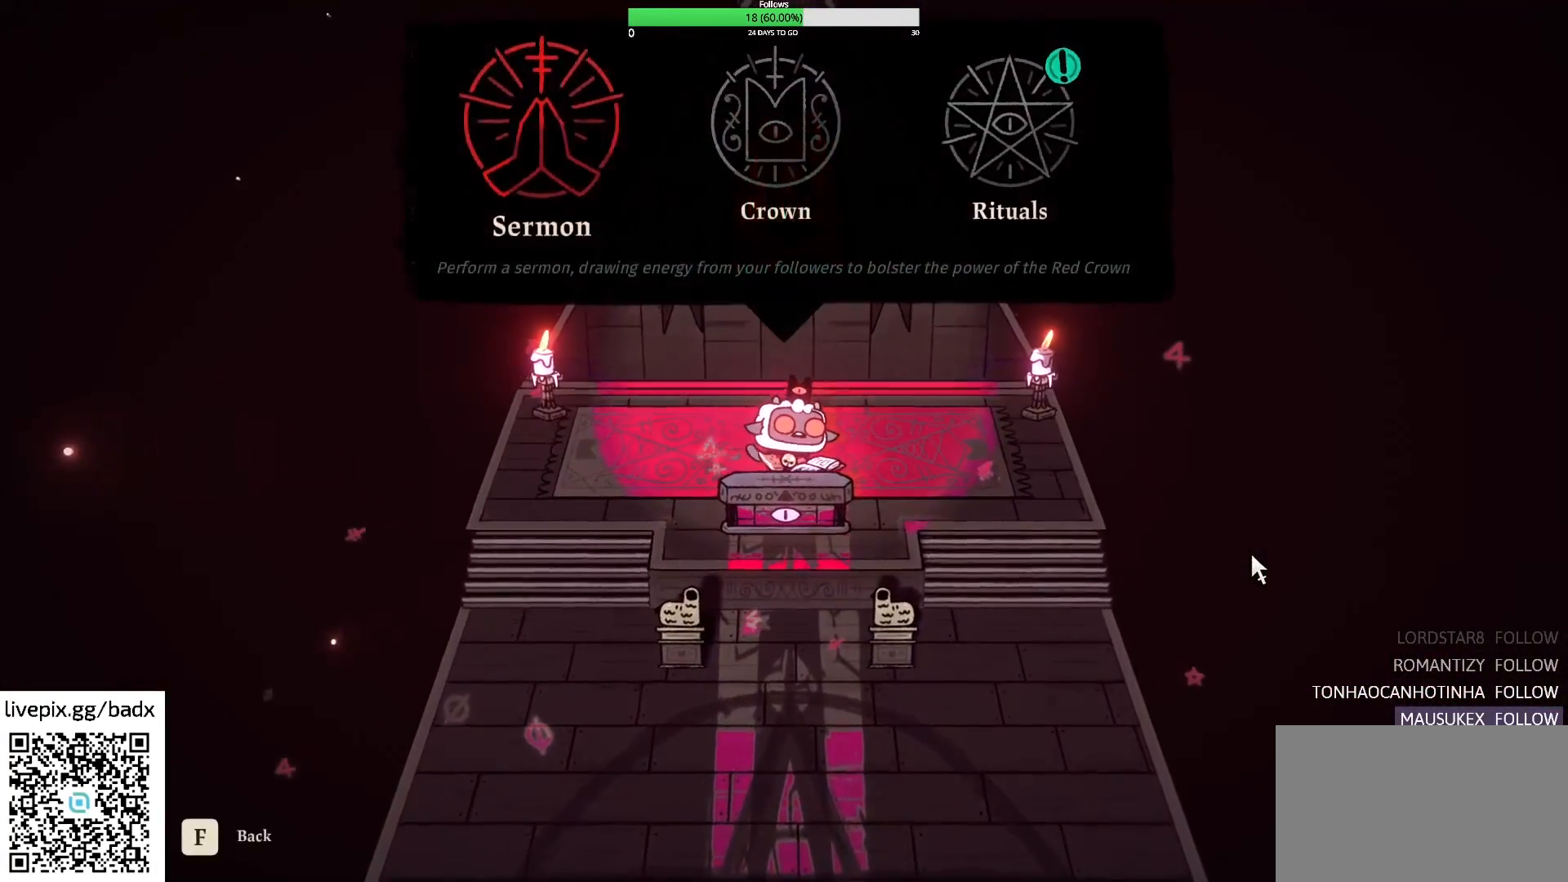
{"keys": ["d"], "mouse": [], "events": [[117, "d", "down"], [217, "d", "up"], [450, "d", "down"]]}
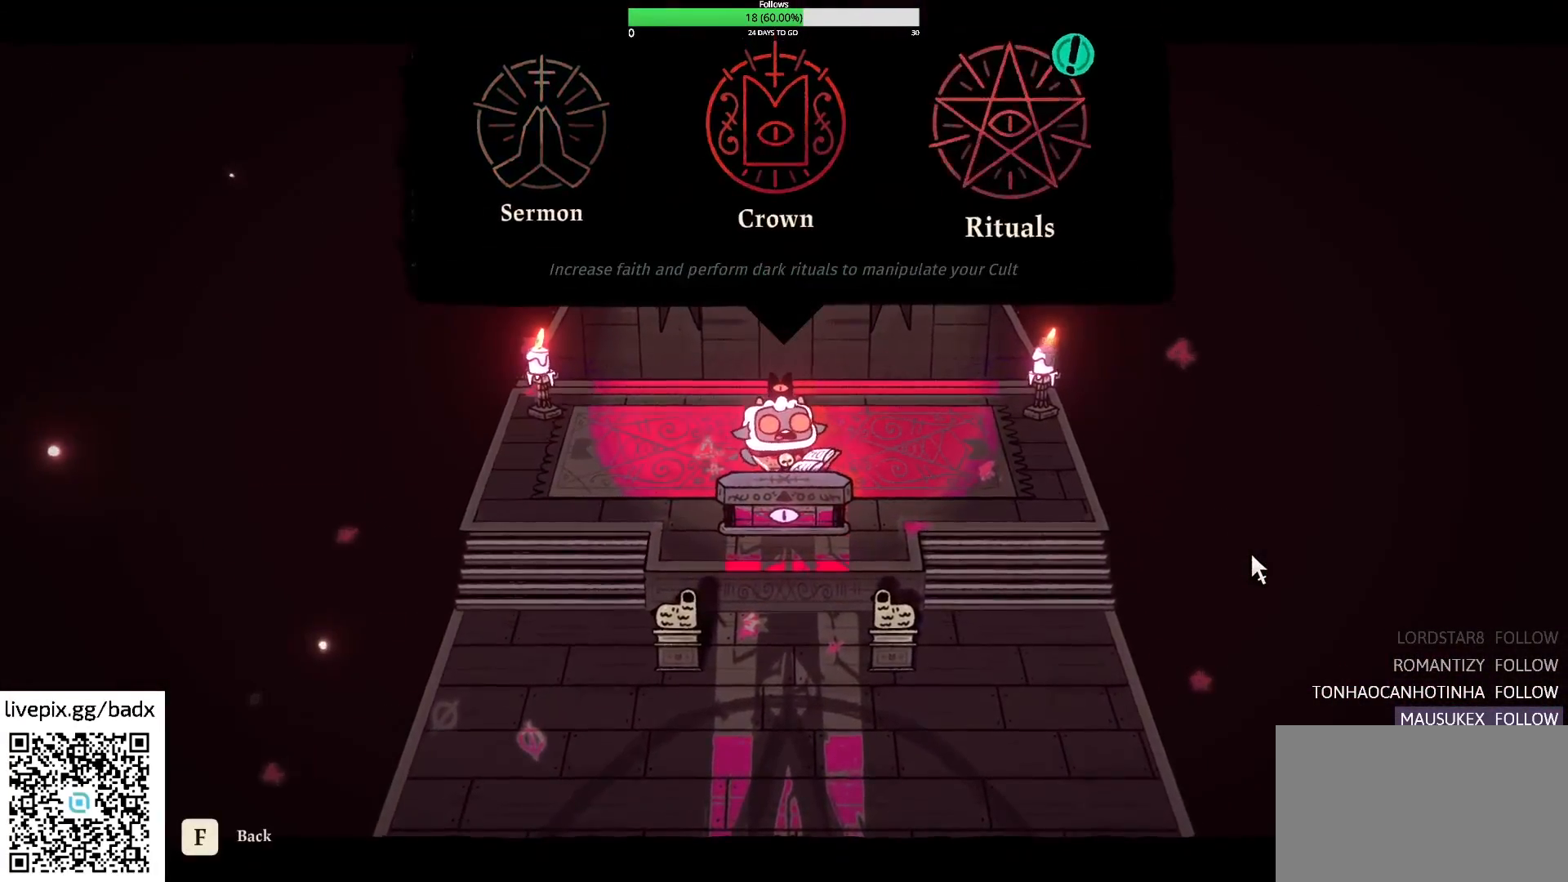
{"keys": [], "mouse": [], "events": [[50, "d", "up"], [134, "e", "down"], [317, "e", "up"]]}
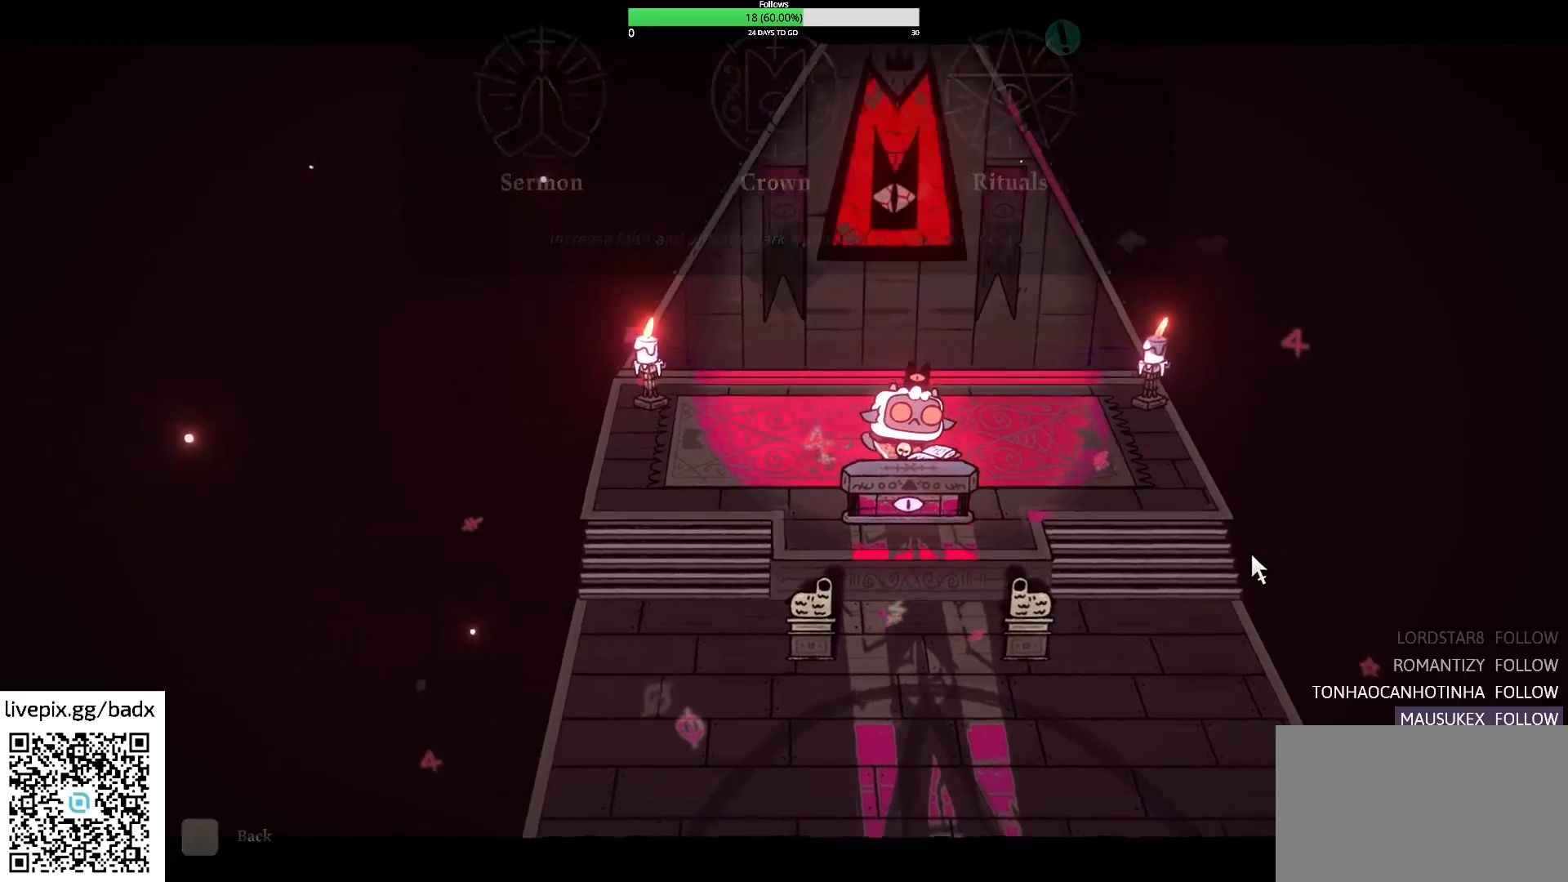
{"keys": [], "mouse": [], "events": []}
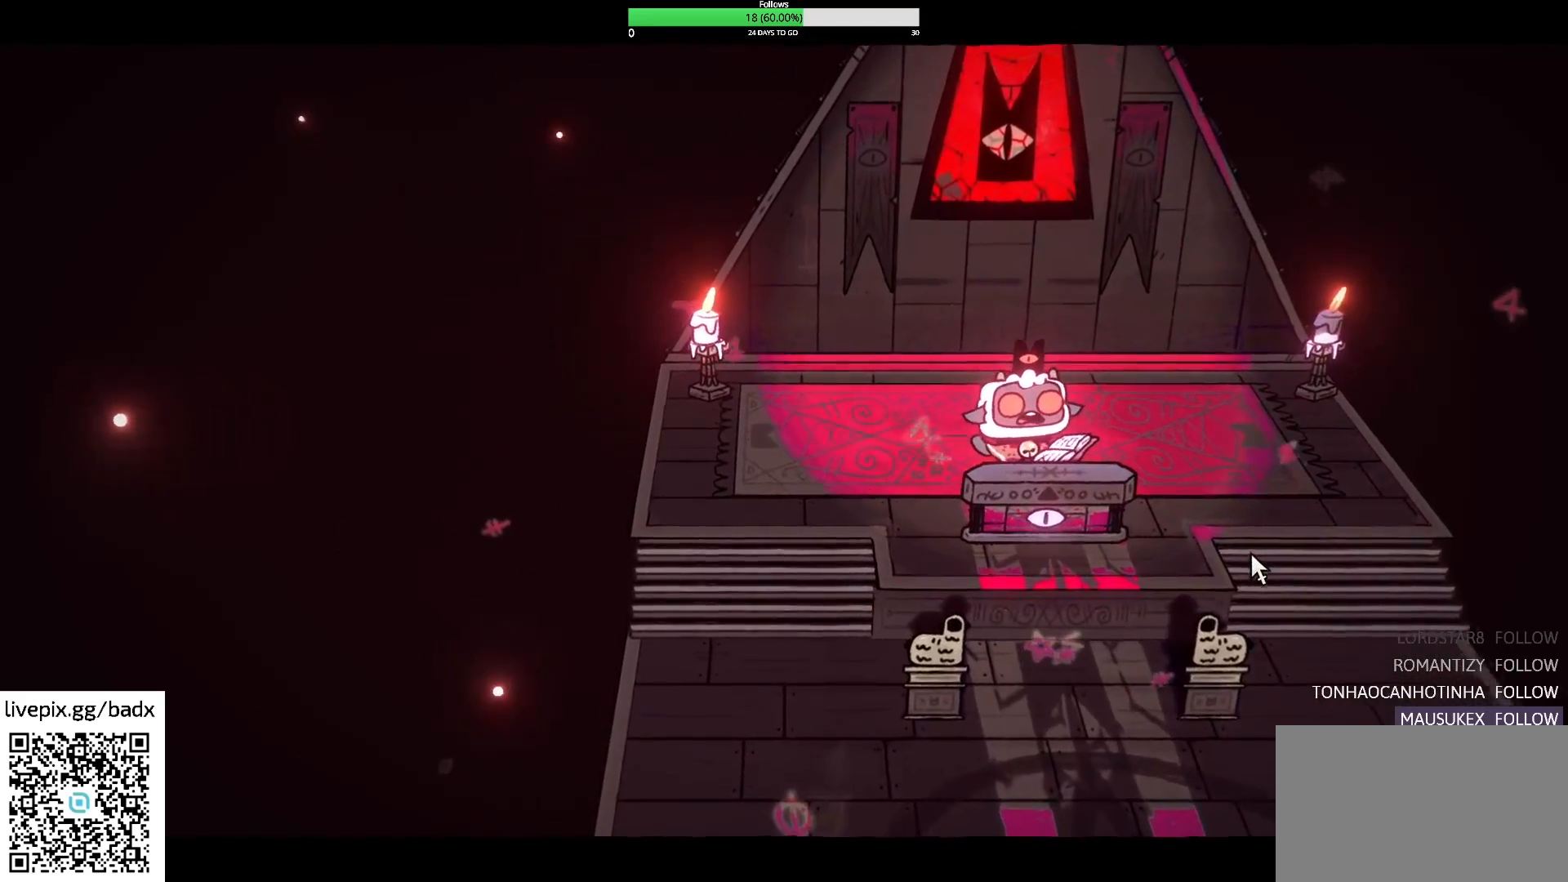
{"keys": [], "mouse": [], "events": []}
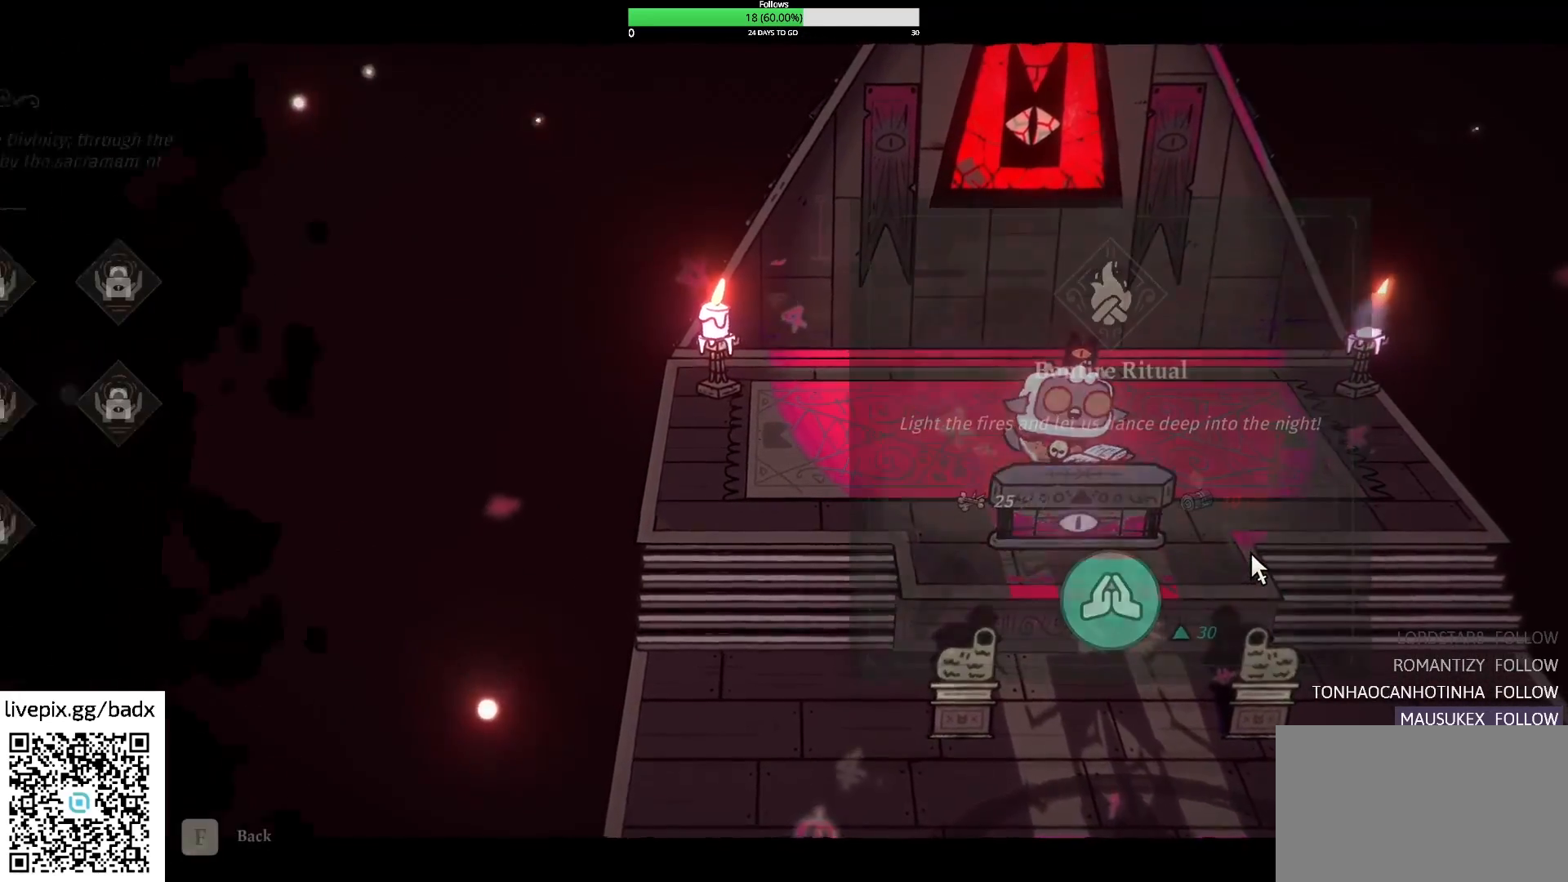
{"keys": [], "mouse": [], "events": []}
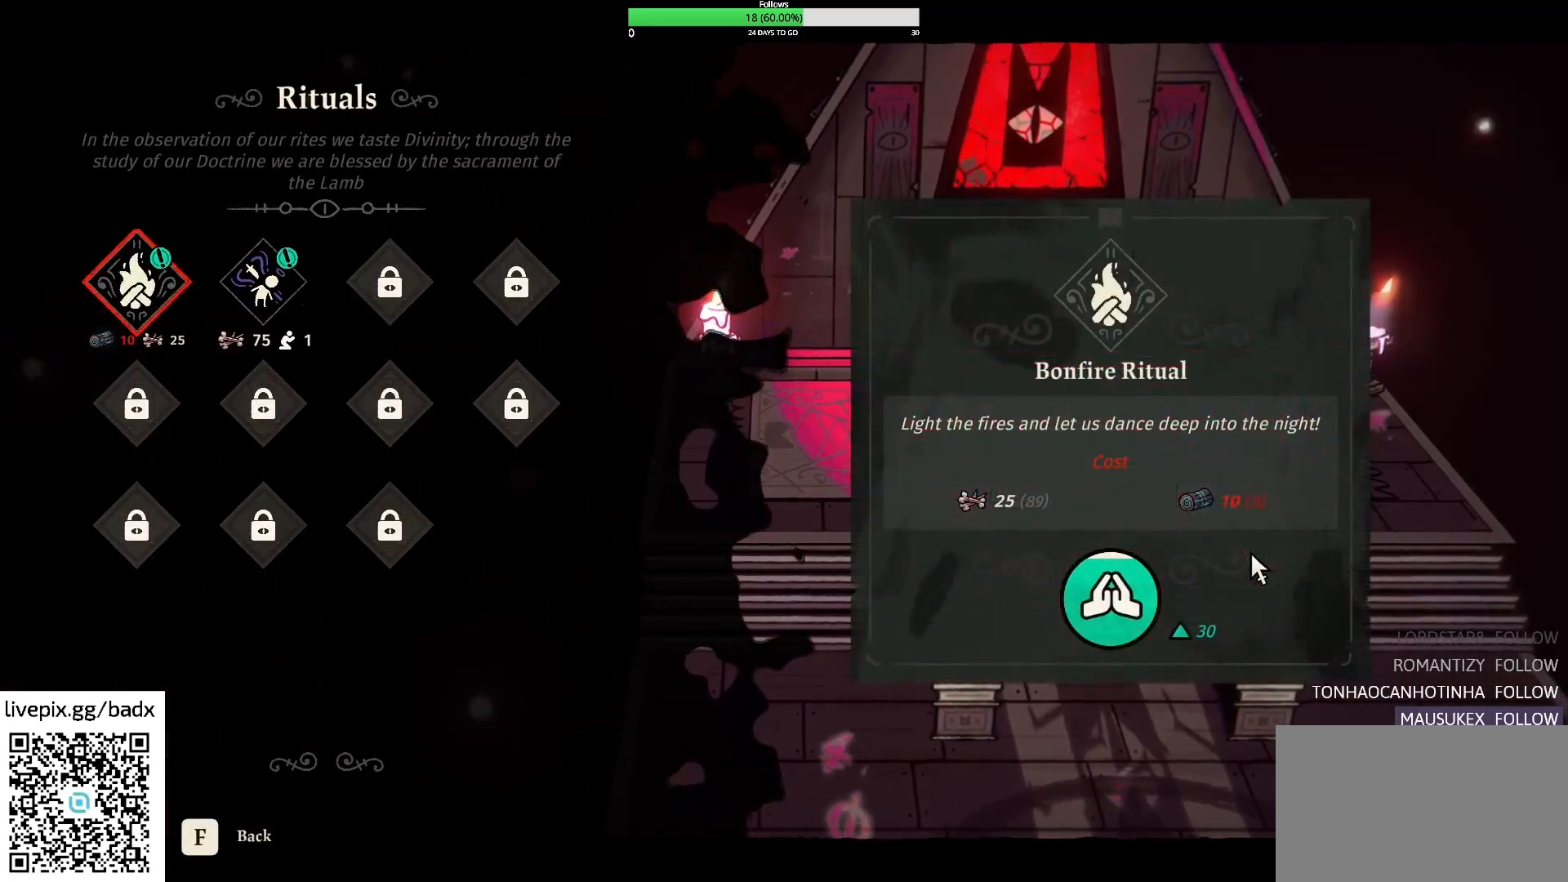
{"keys": [], "mouse": [], "events": [[67, "d", "down"], [167, "d", "up"], [334, "e", "down"], [434, "e", "up"]]}